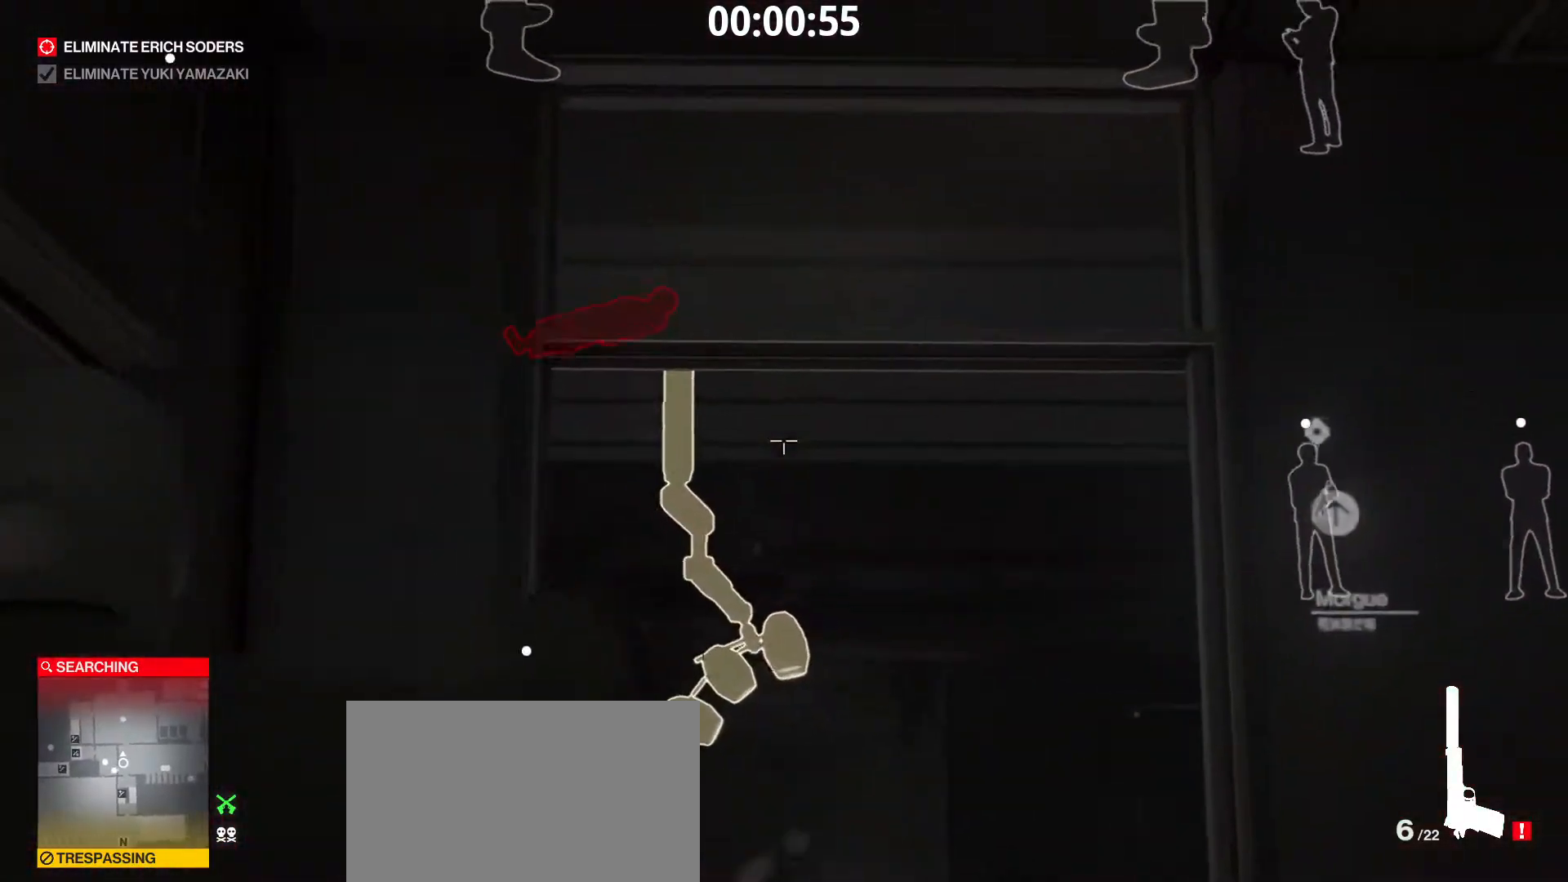
Gameplay with keyboard and mouse; each line is a JSON object with the keys and mouse buttons held at the frame after it. "events" lists presses ("down") and releases ("up") of "1", "2", "3", "4", "5", "a", "alt", "c", "caps_lock", "ctrl", "d", "e", "f", "g", "q", "r", "s", "shift", "space", "t", "tab", "v", "w", "x", "z", "mouse_left", "mouse_wheel" and "mouse_right" between this image and that frame as [ms after this image, input, new state], when the widget could be followed in between. "mouse_left", "mouse_wheel", "mouse_right" = the "left", "wheel", "right" buttons of the "mouse" list. No other keys are recorded. "wheel" means that the mouse wheel is clicked or scrolled. "mouse_move" is the direction in which the mouse moves at that frame (one of eight, or "still"), when it could be read.
{"keys": ["ctrl", "shift"], "mouse": ["right"], "mouse_move": "still", "events": [[150, "d", "up"], [217, "d", "down"], [217, "s", "down"], [267, "s", "up"], [317, "d", "up"]]}
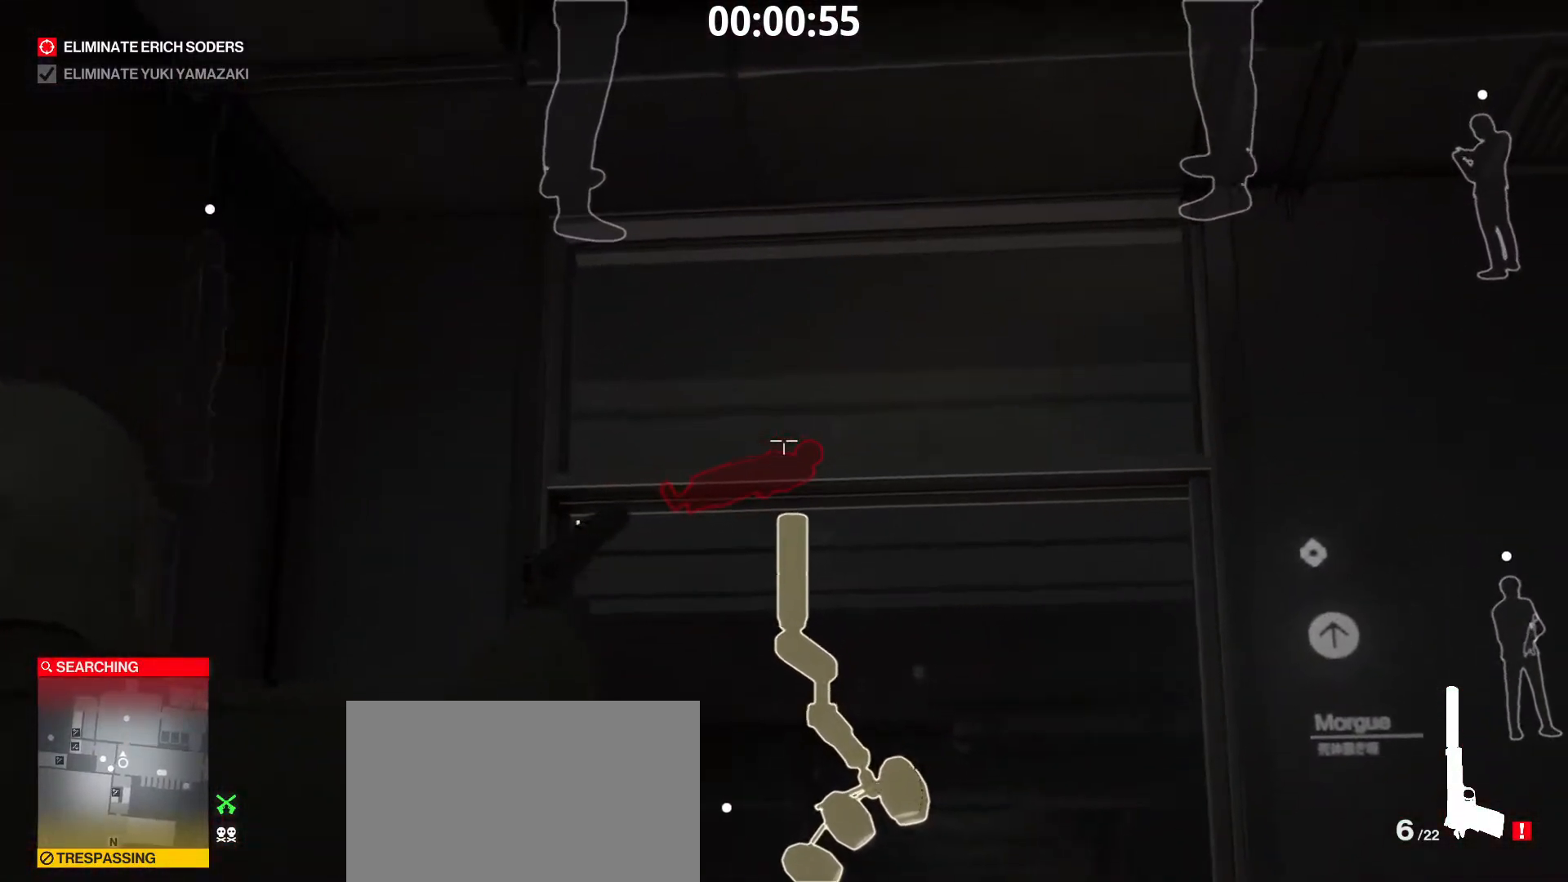
{"keys": ["ctrl", "shift"], "mouse": ["right"], "mouse_move": "still", "events": []}
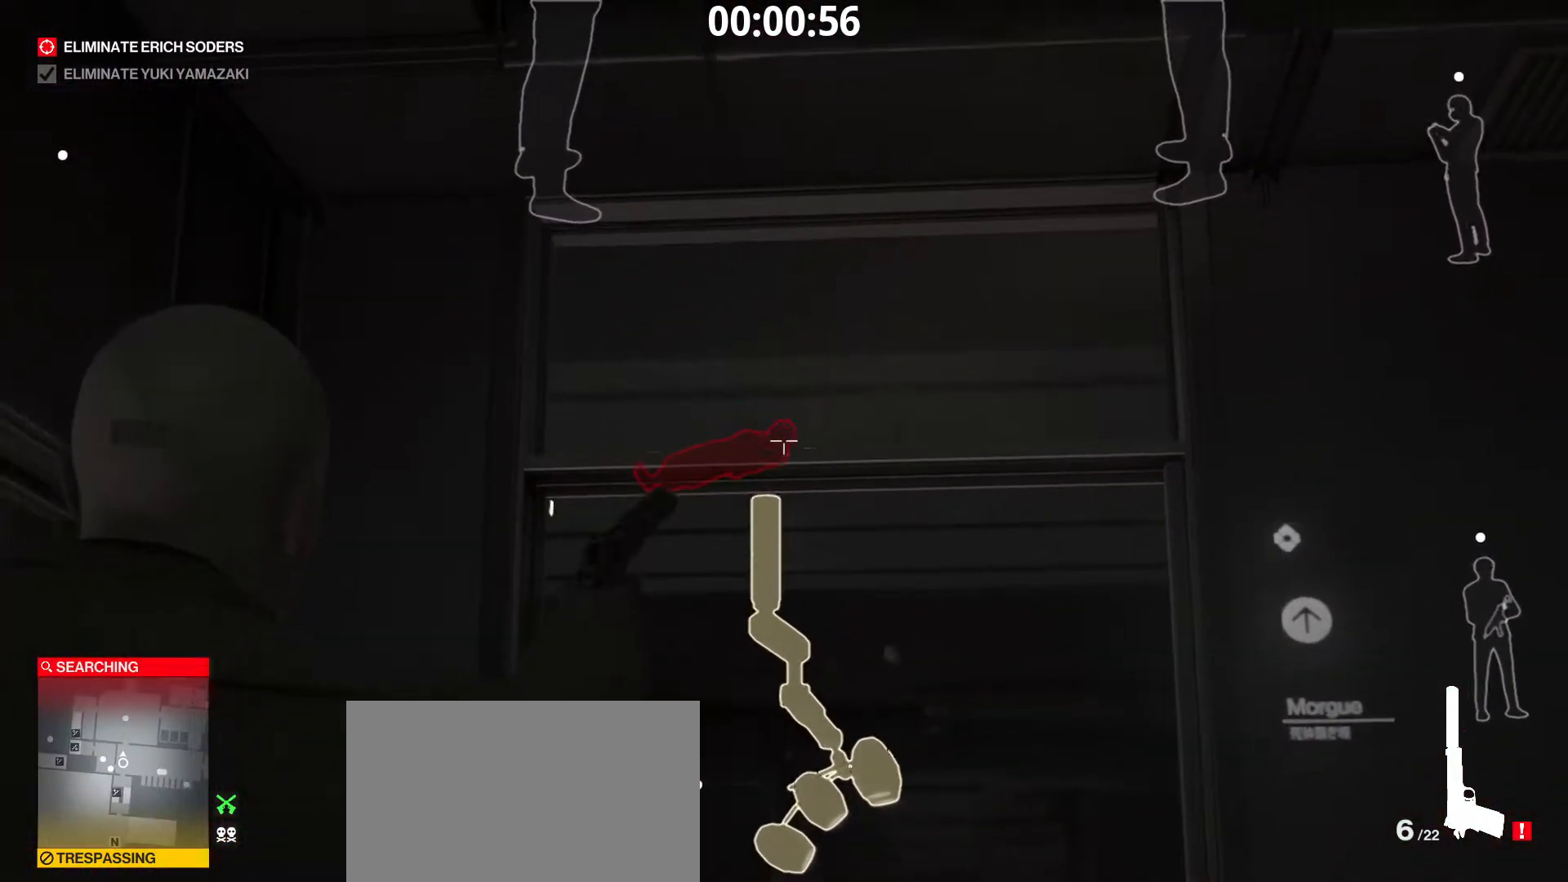
{"keys": ["ctrl", "s", "shift"], "mouse": ["right"], "mouse_move": "still", "events": [[33, "w", "down"], [117, "w", "up"], [233, "s", "down"]]}
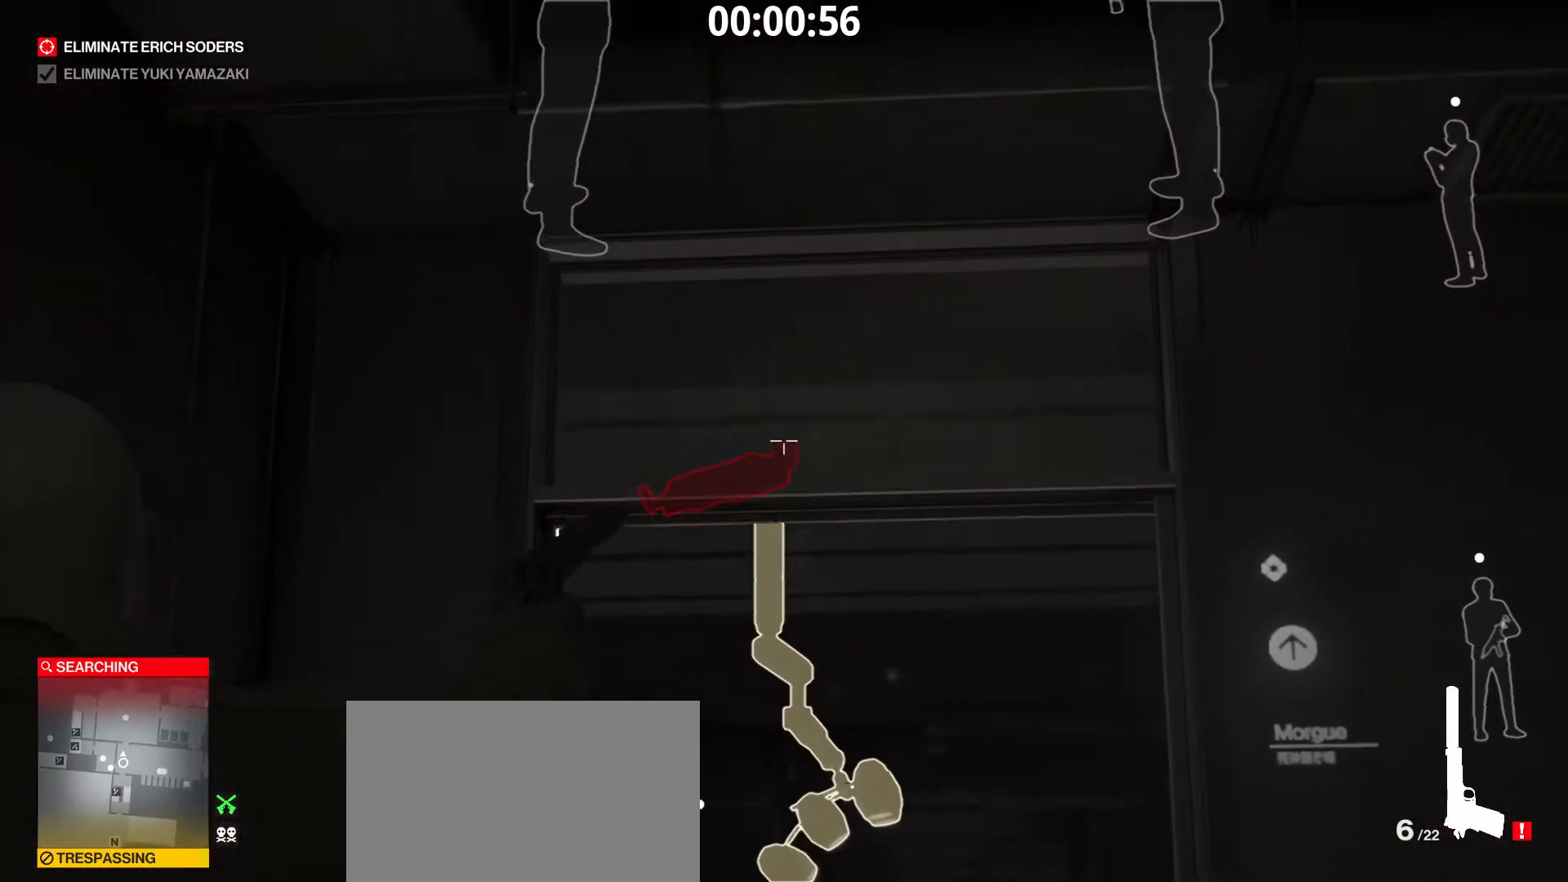
{"keys": ["ctrl", "s", "shift"], "mouse": ["right"], "mouse_move": "still", "events": [[200, "s", "up"], [333, "s", "down"]]}
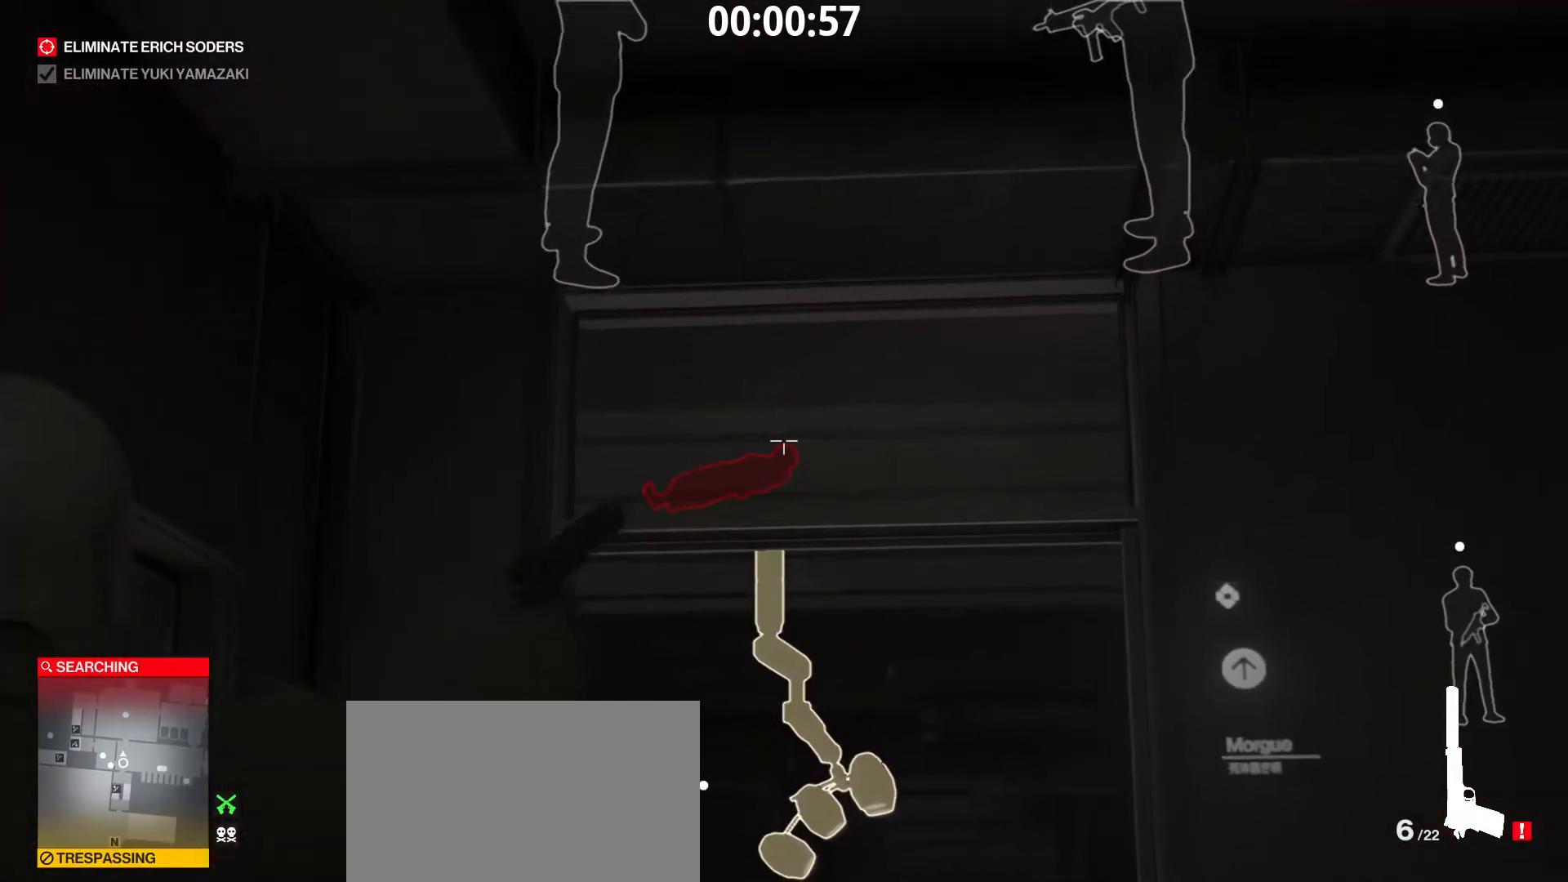
{"keys": ["ctrl", "shift"], "mouse": ["right"], "mouse_move": "still", "events": [[350, "s", "up"]]}
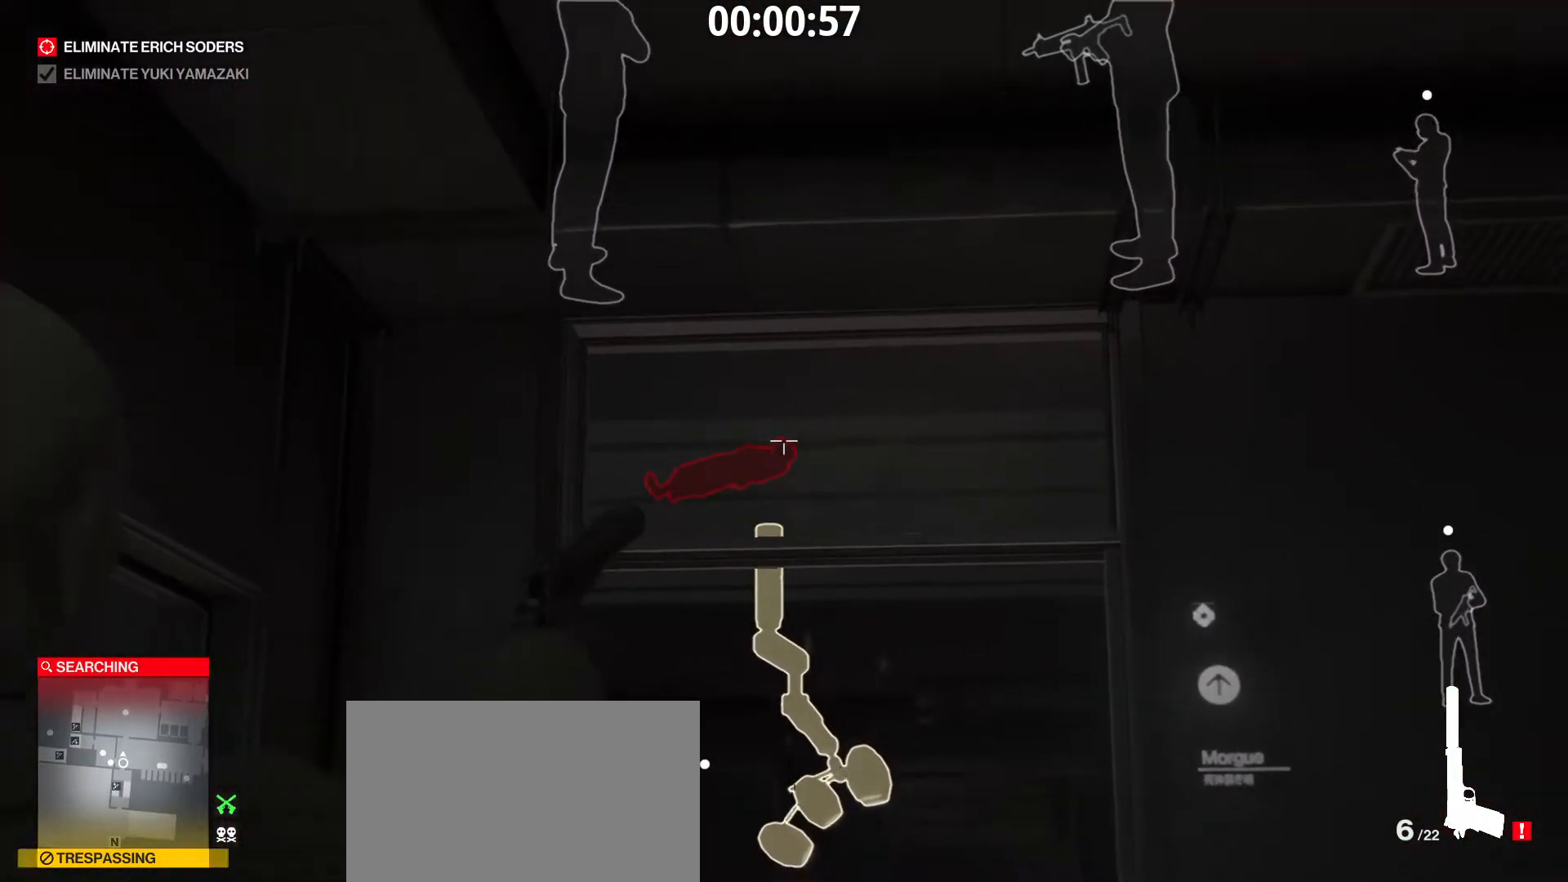
{"keys": ["ctrl", "shift"], "mouse": ["left", "right"], "mouse_move": "still", "events": [[450, "mouse_left", "down"]]}
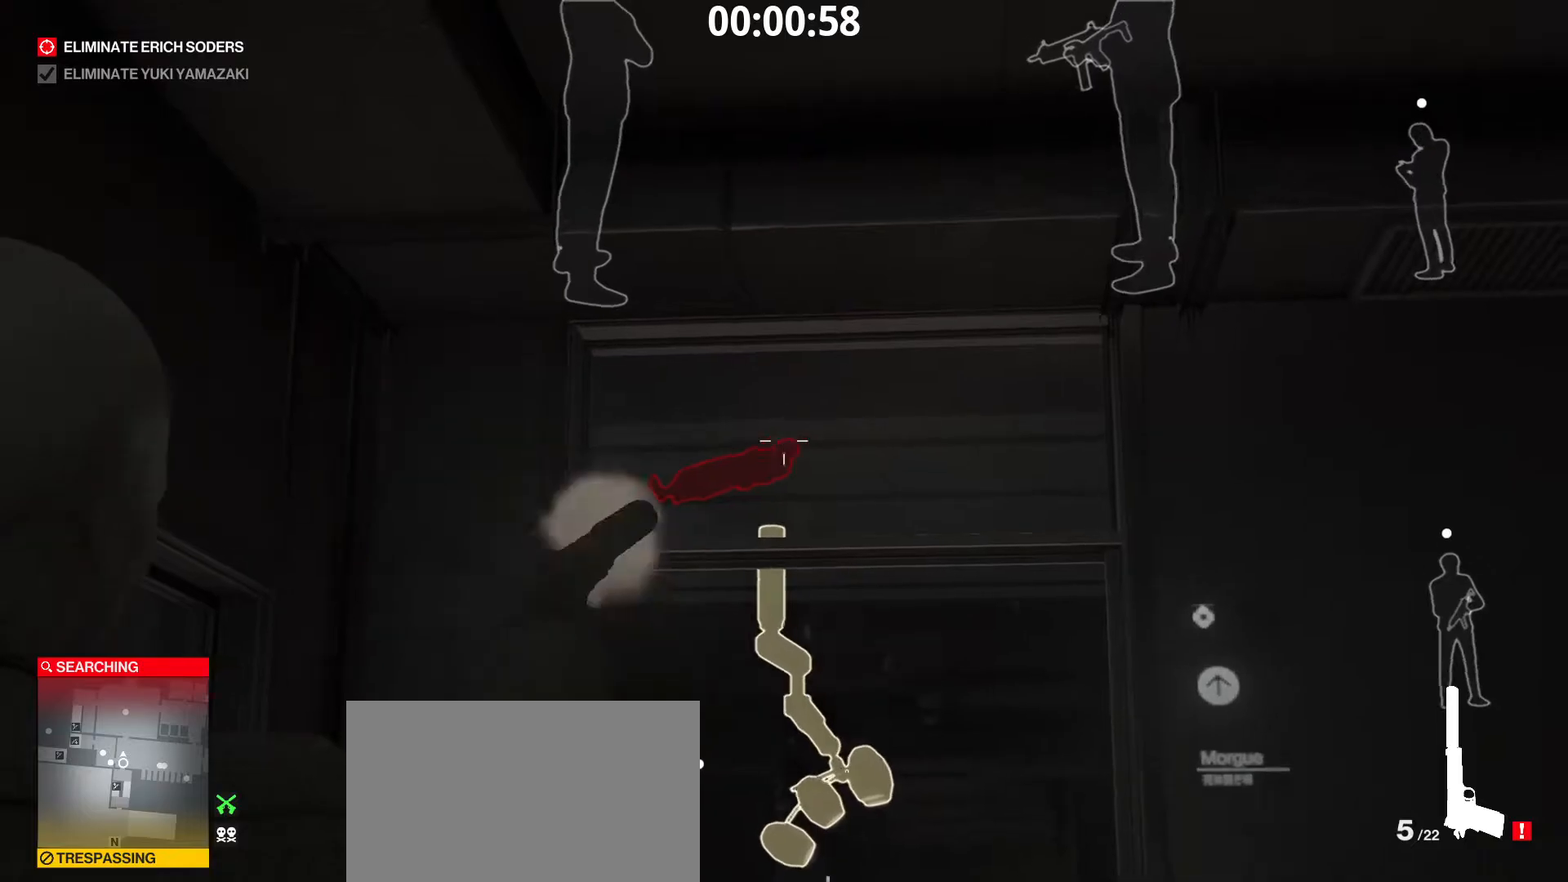
{"keys": ["a", "ctrl", "shift", "w"], "mouse": [], "mouse_move": "still", "events": [[100, "mouse_left", "up"], [233, "mouse_right", "up"], [267, "w", "down"], [433, "a", "down"]]}
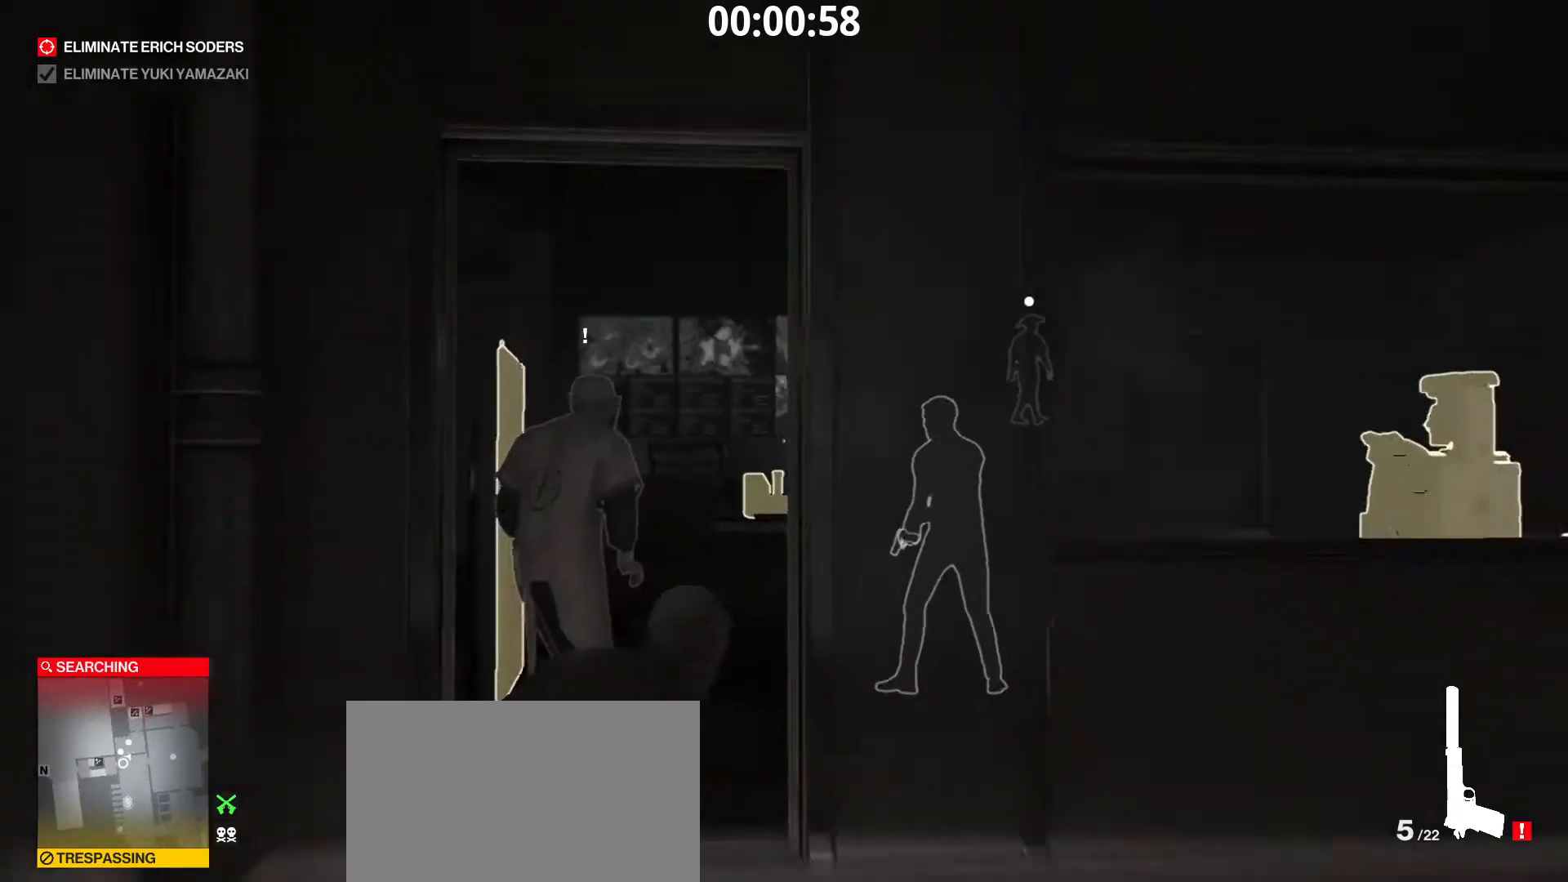
{"keys": ["ctrl", "shift", "w"], "mouse": [], "mouse_move": "right", "events": [[50, "ctrl", "up"], [117, "e", "down"], [250, "a", "up"], [250, "e", "up"], [400, "ctrl", "down"]]}
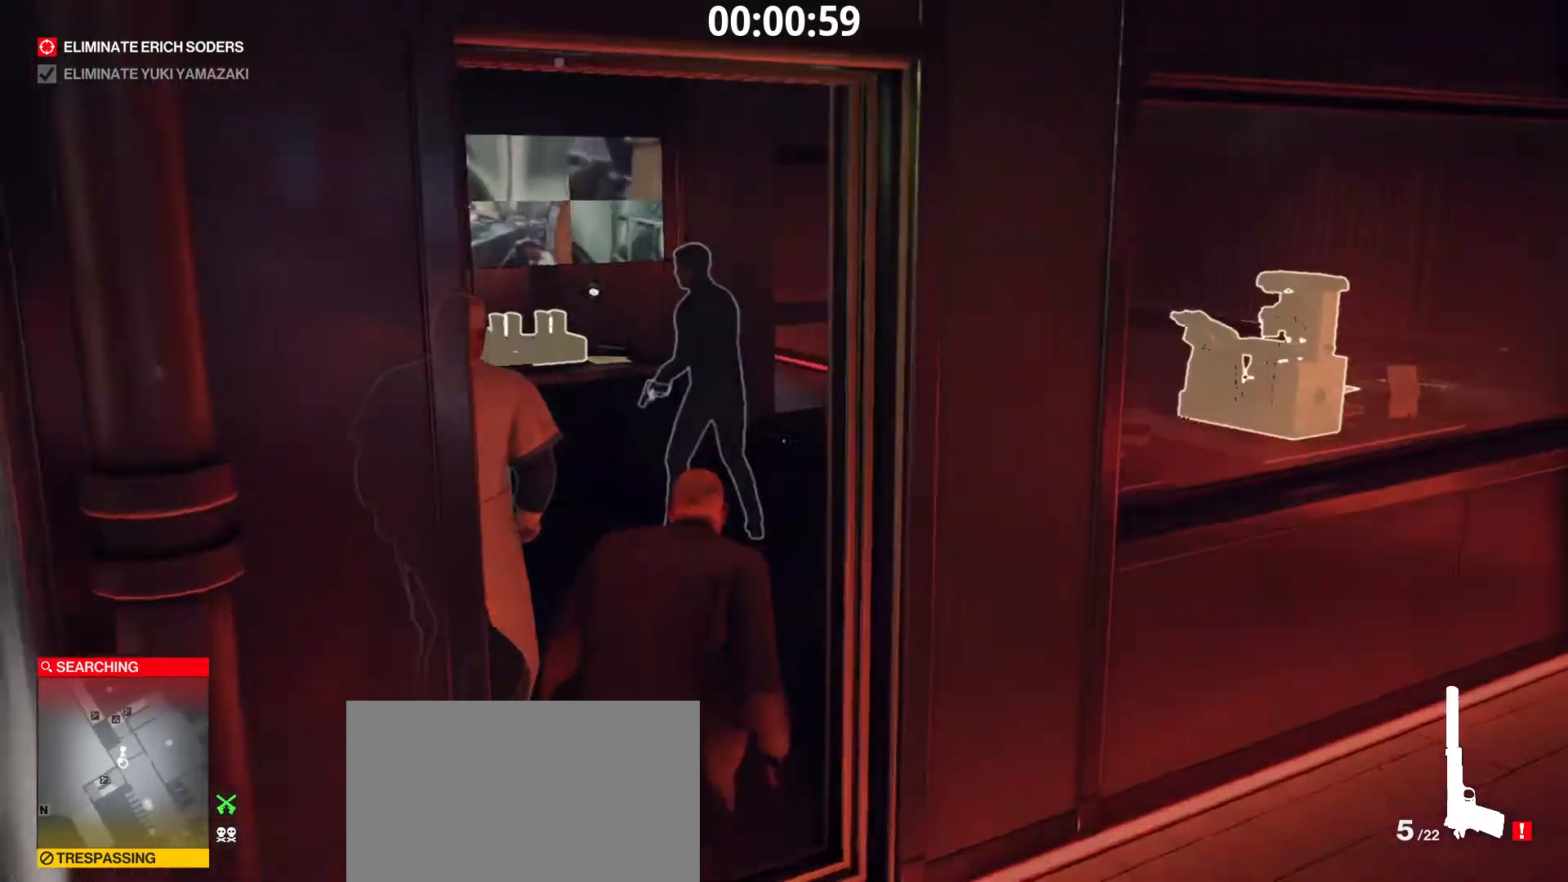
{"keys": ["ctrl", "shift", "w"], "mouse": [], "mouse_move": "still", "events": []}
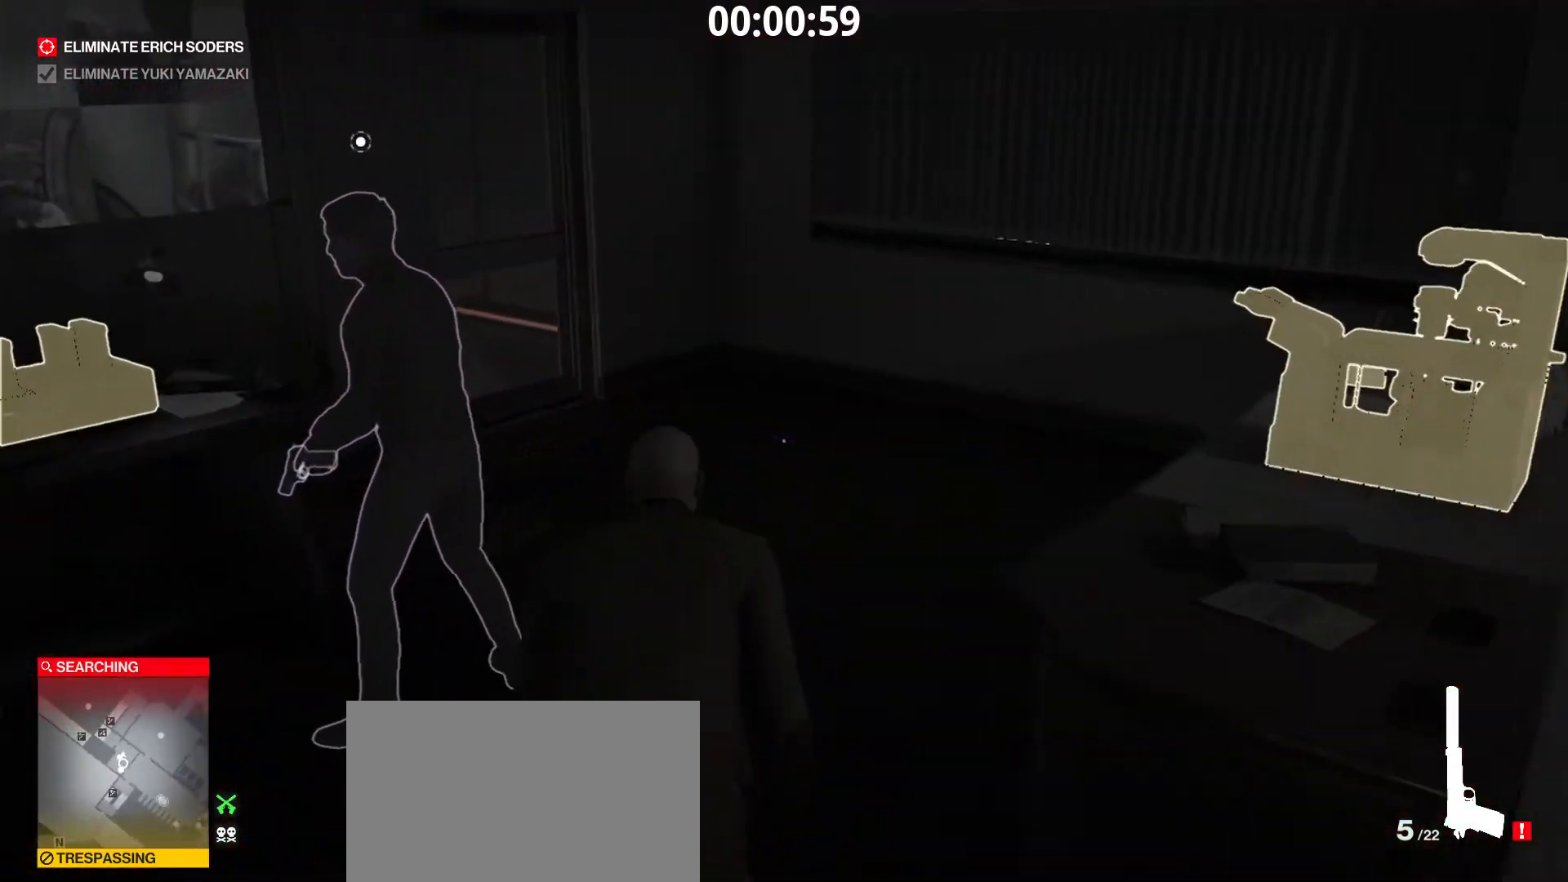
{"keys": ["shift", "w"], "mouse": [], "mouse_move": "left", "events": [[50, "c", "down"], [200, "c", "up"], [417, "ctrl", "up"]]}
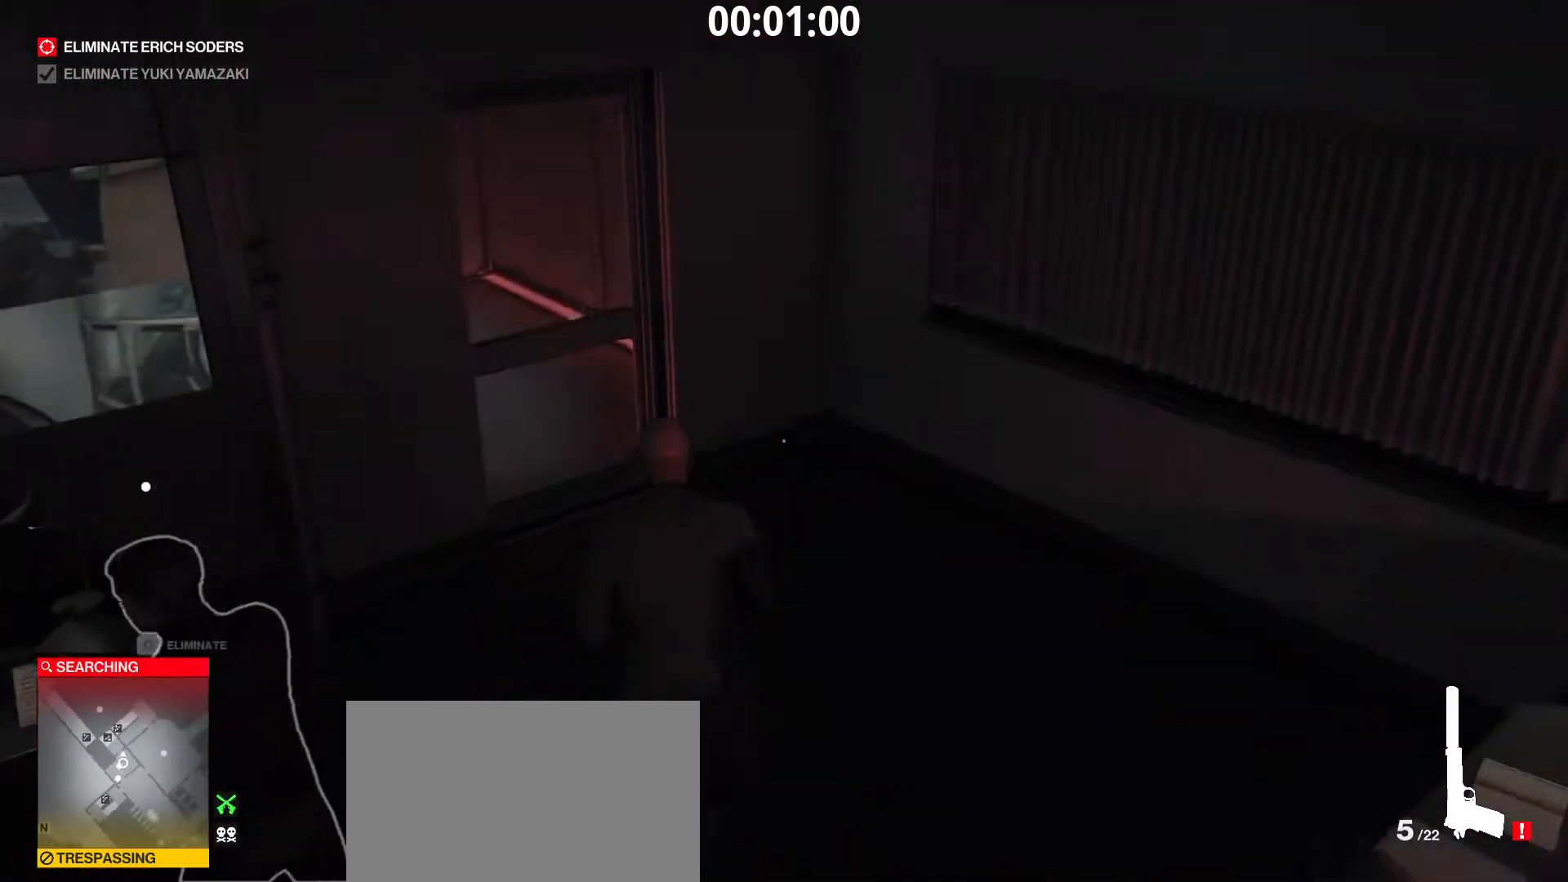
{"keys": ["shift", "w"], "mouse": [], "mouse_move": "right", "events": [[183, "e", "down"], [300, "e", "up"], [383, "e", "down"], [467, "e", "up"]]}
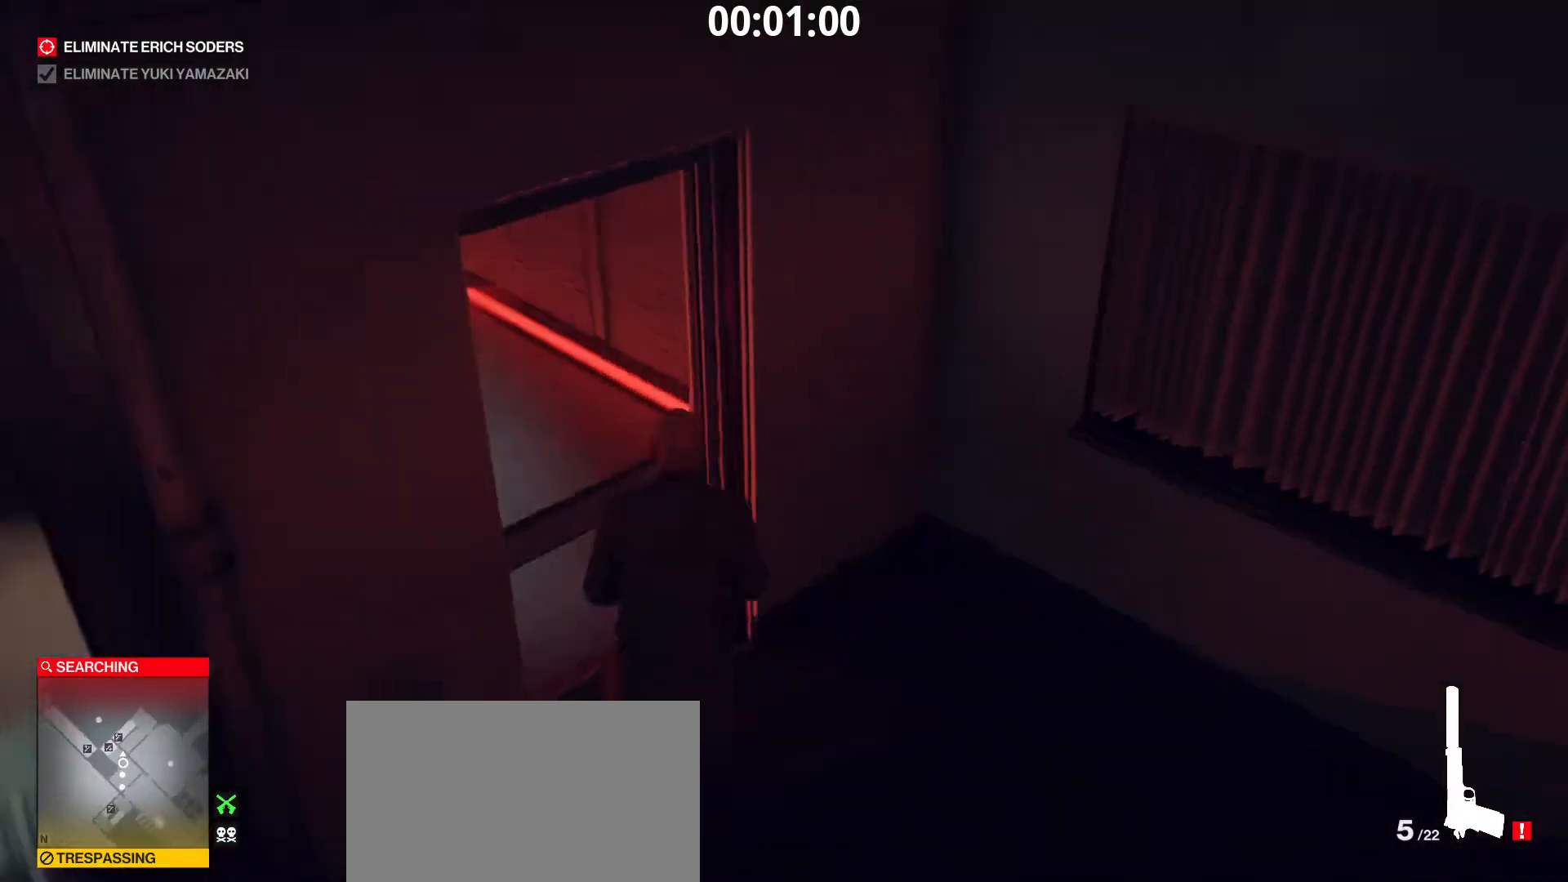
{"keys": ["ctrl", "shift", "w"], "mouse": [], "mouse_move": "still", "events": [[83, "ctrl", "down"], [317, "r", "down"], [450, "r", "up"]]}
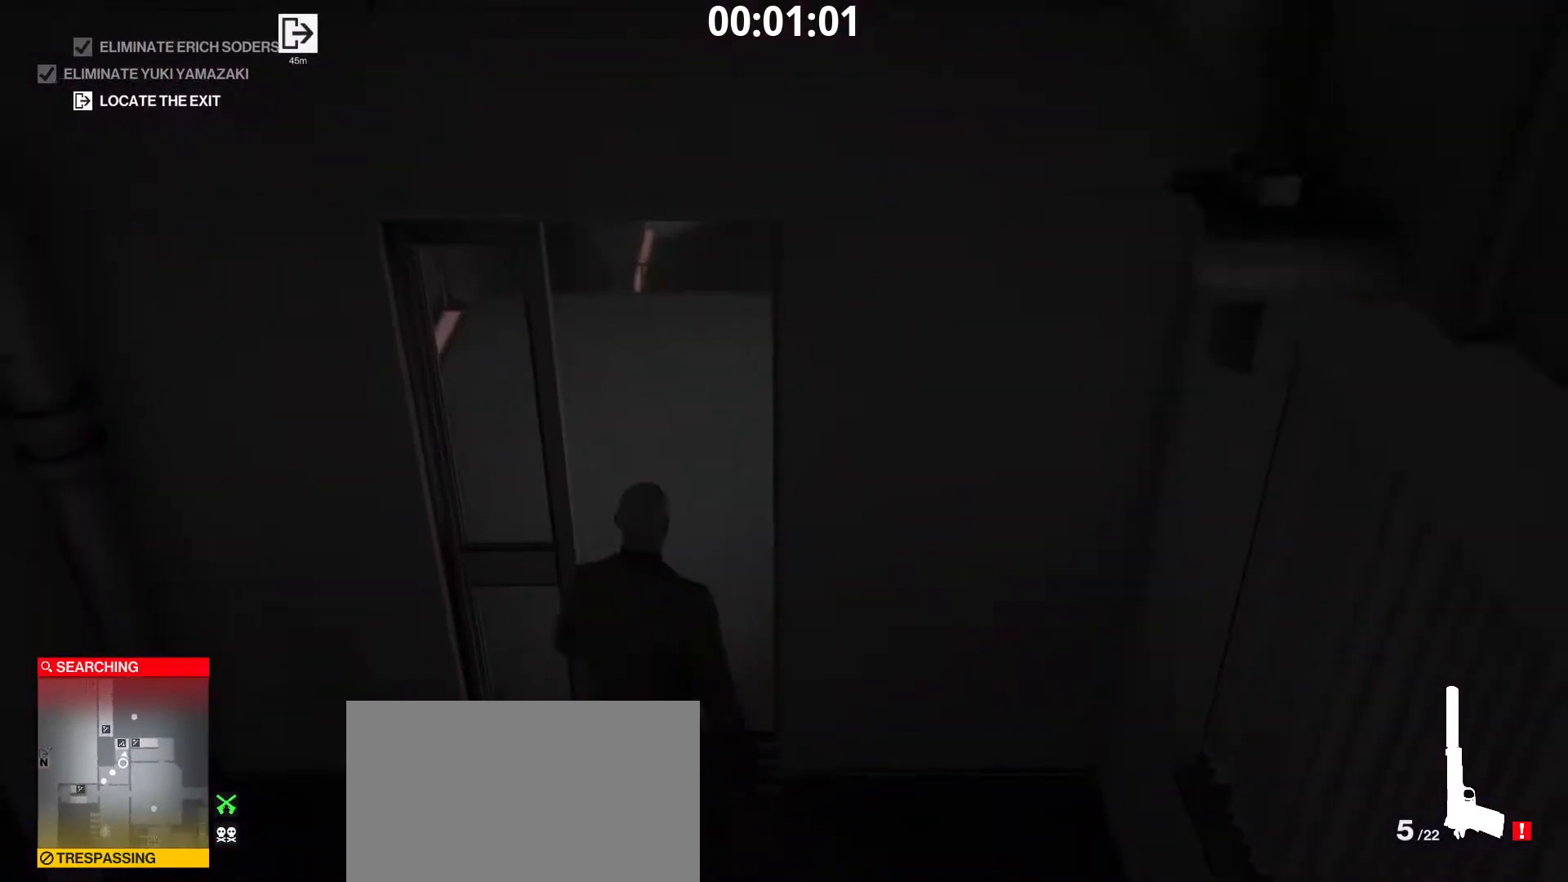
{"keys": ["ctrl", "shift", "w"], "mouse": [], "mouse_move": "still", "events": [[33, "r", "down"], [150, "r", "up"]]}
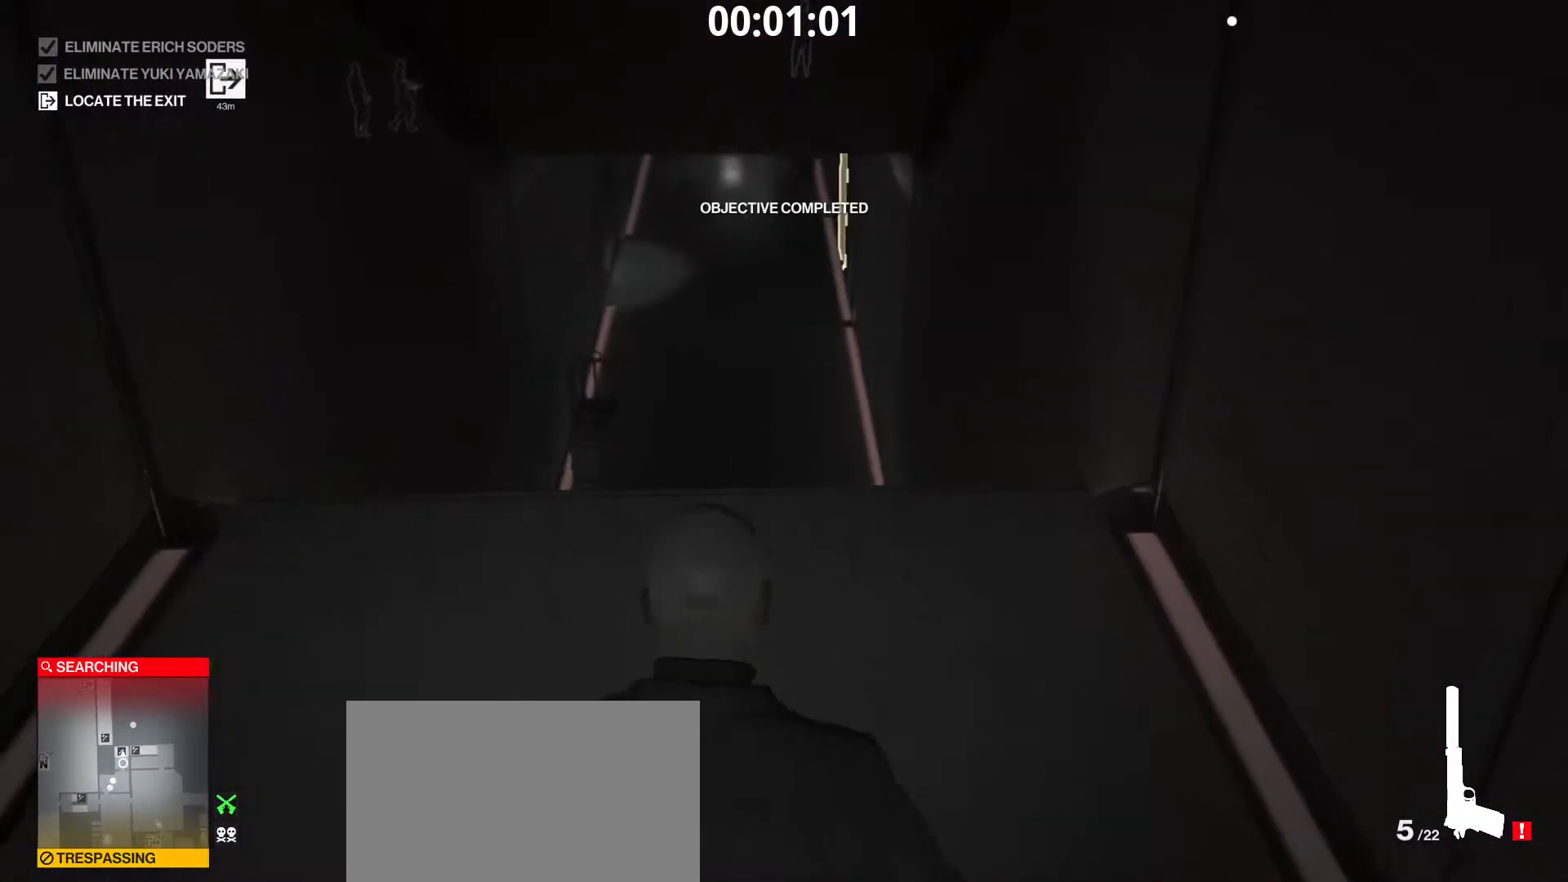
{"keys": ["ctrl", "d", "shift", "w"], "mouse": [], "mouse_move": "still", "events": [[450, "d", "down"]]}
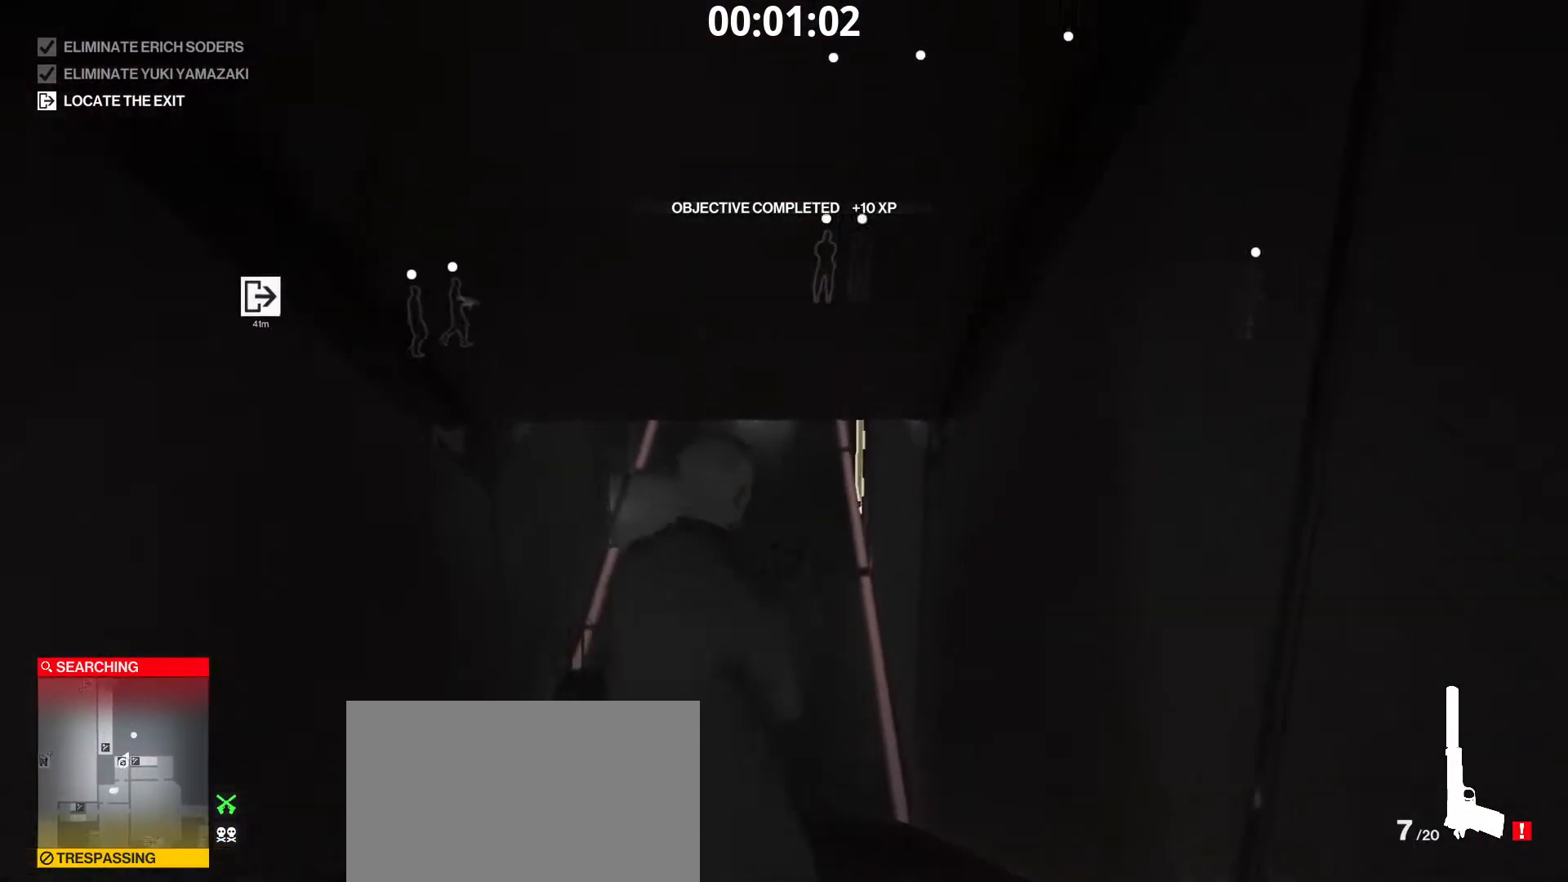
{"keys": ["ctrl", "shift", "w"], "mouse": [], "mouse_move": "still", "events": [[33, "d", "up"], [233, "d", "down"], [267, "d", "up"]]}
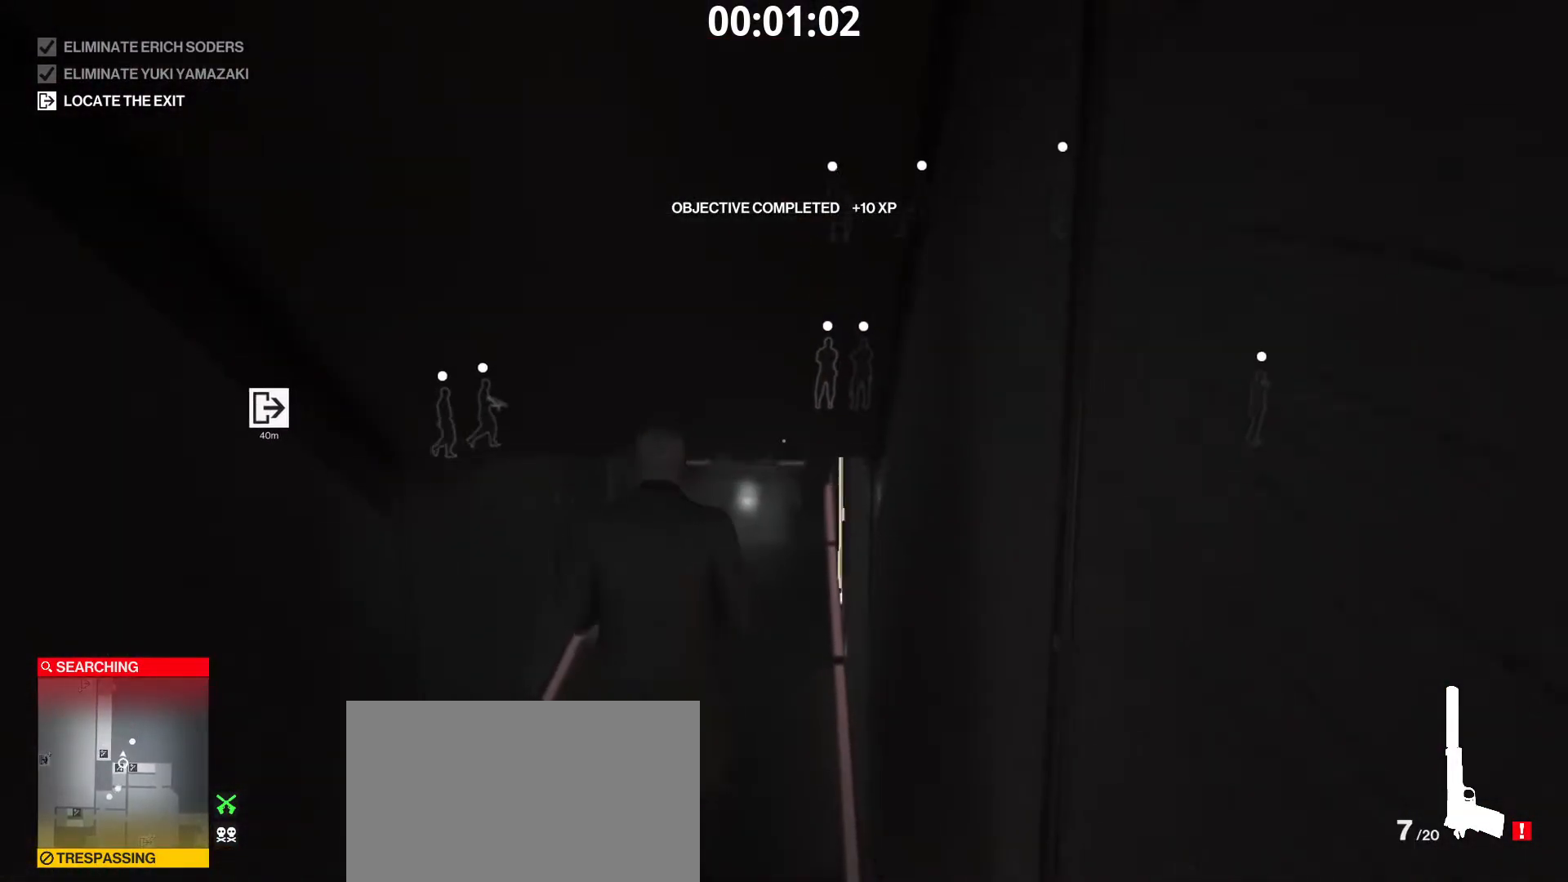
{"keys": ["ctrl", "shift", "w"], "mouse": [], "mouse_move": "still", "events": [[283, "d", "down"], [417, "d", "up"]]}
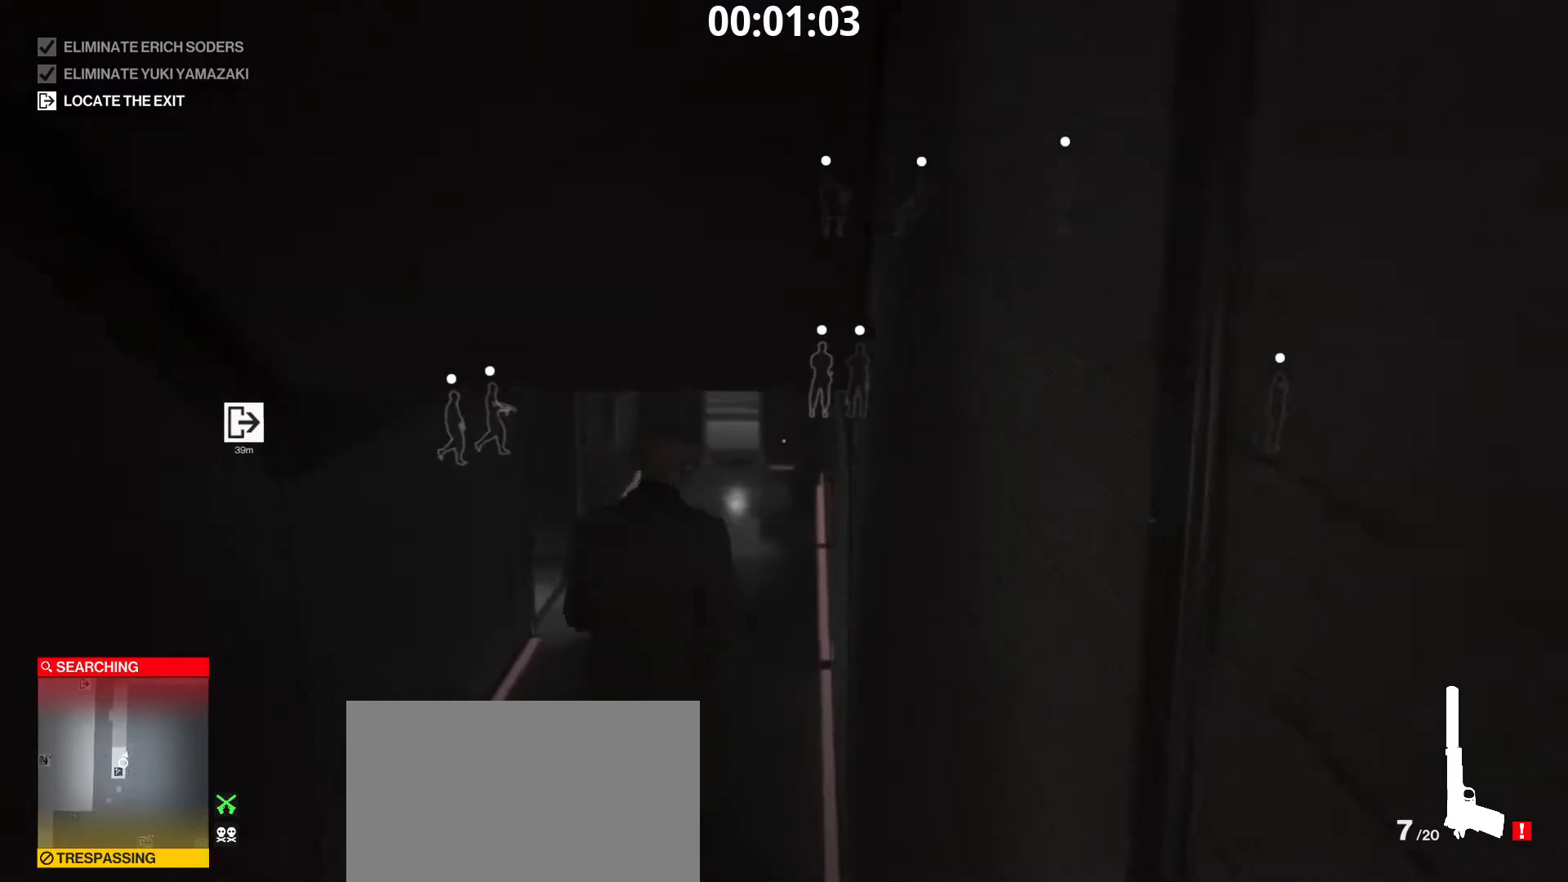
{"keys": ["ctrl", "shift", "w"], "mouse": [], "mouse_move": "still", "events": []}
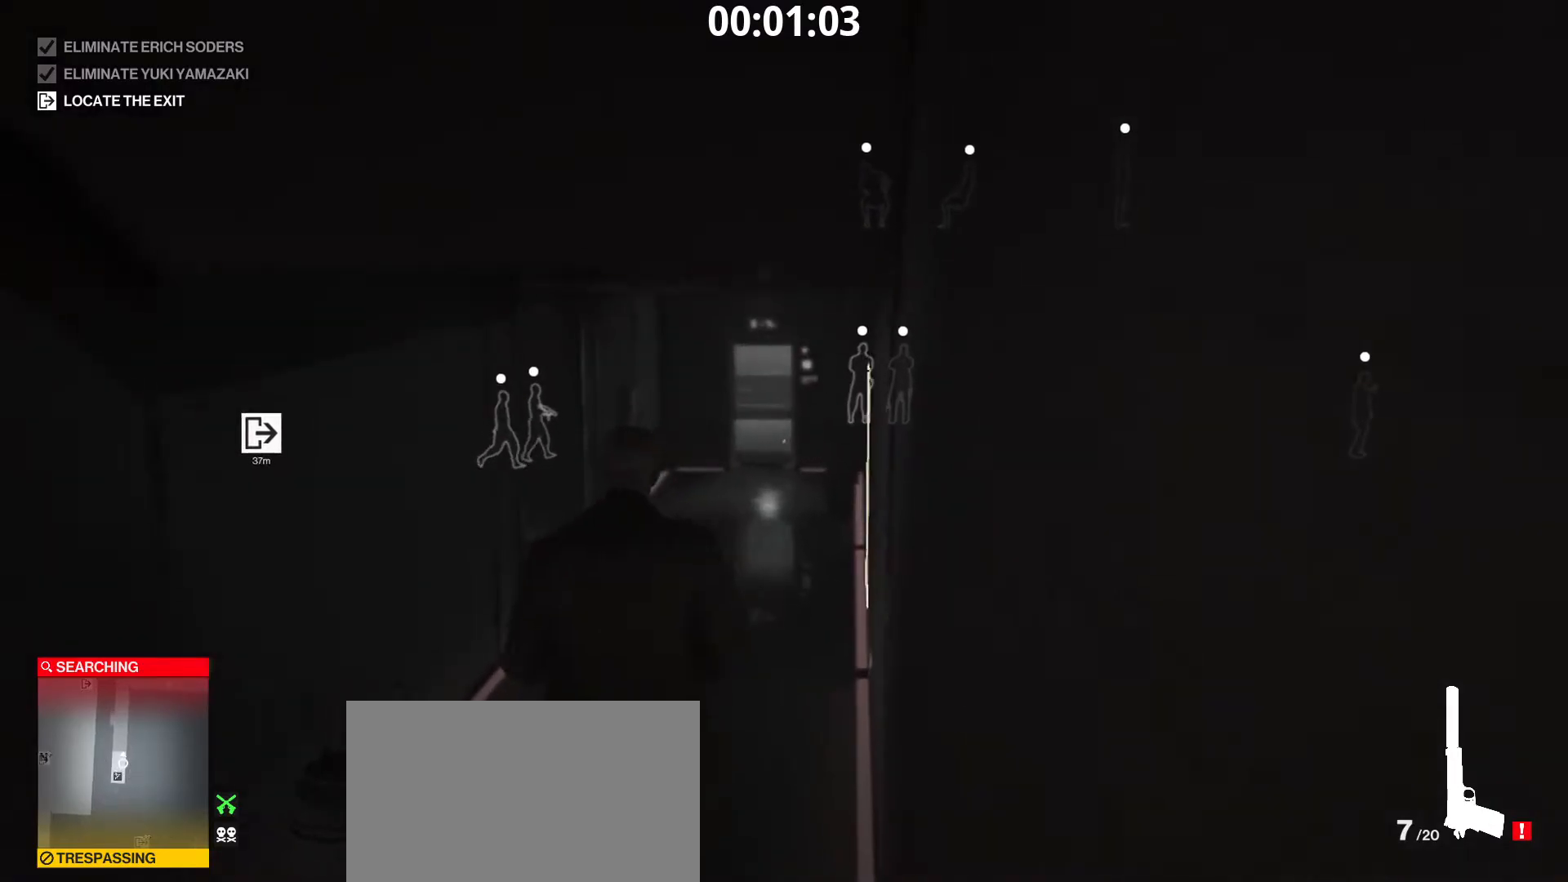
{"keys": ["ctrl", "d", "shift", "w"], "mouse": [], "mouse_move": "still", "events": [[450, "d", "down"]]}
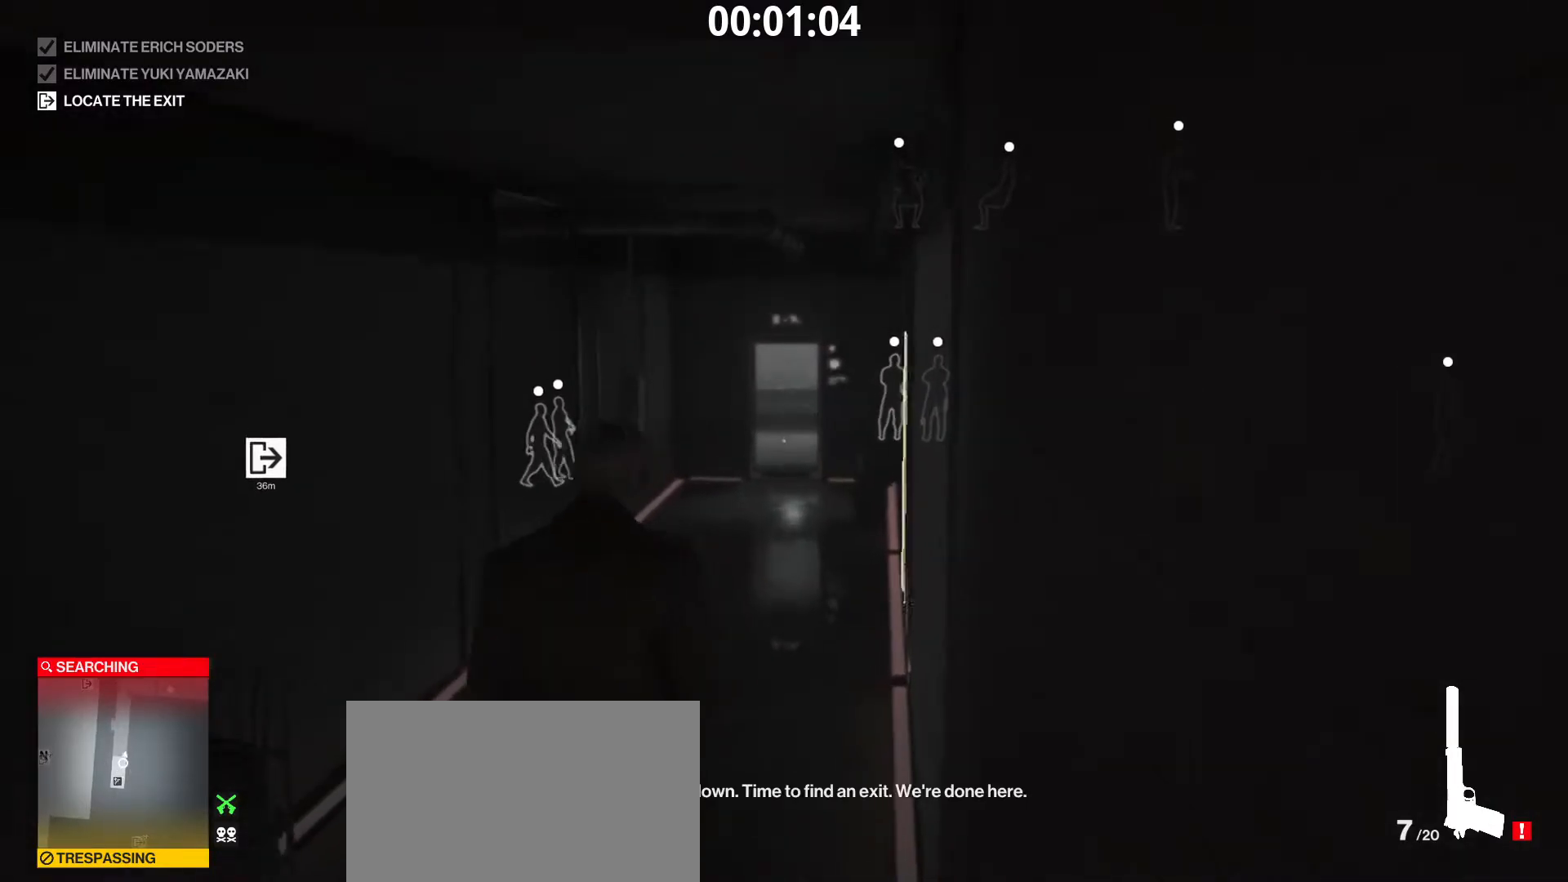
{"keys": ["ctrl", "shift", "w"], "mouse": [], "mouse_move": "still", "events": [[83, "d", "up"], [267, "d", "down"], [383, "d", "up"]]}
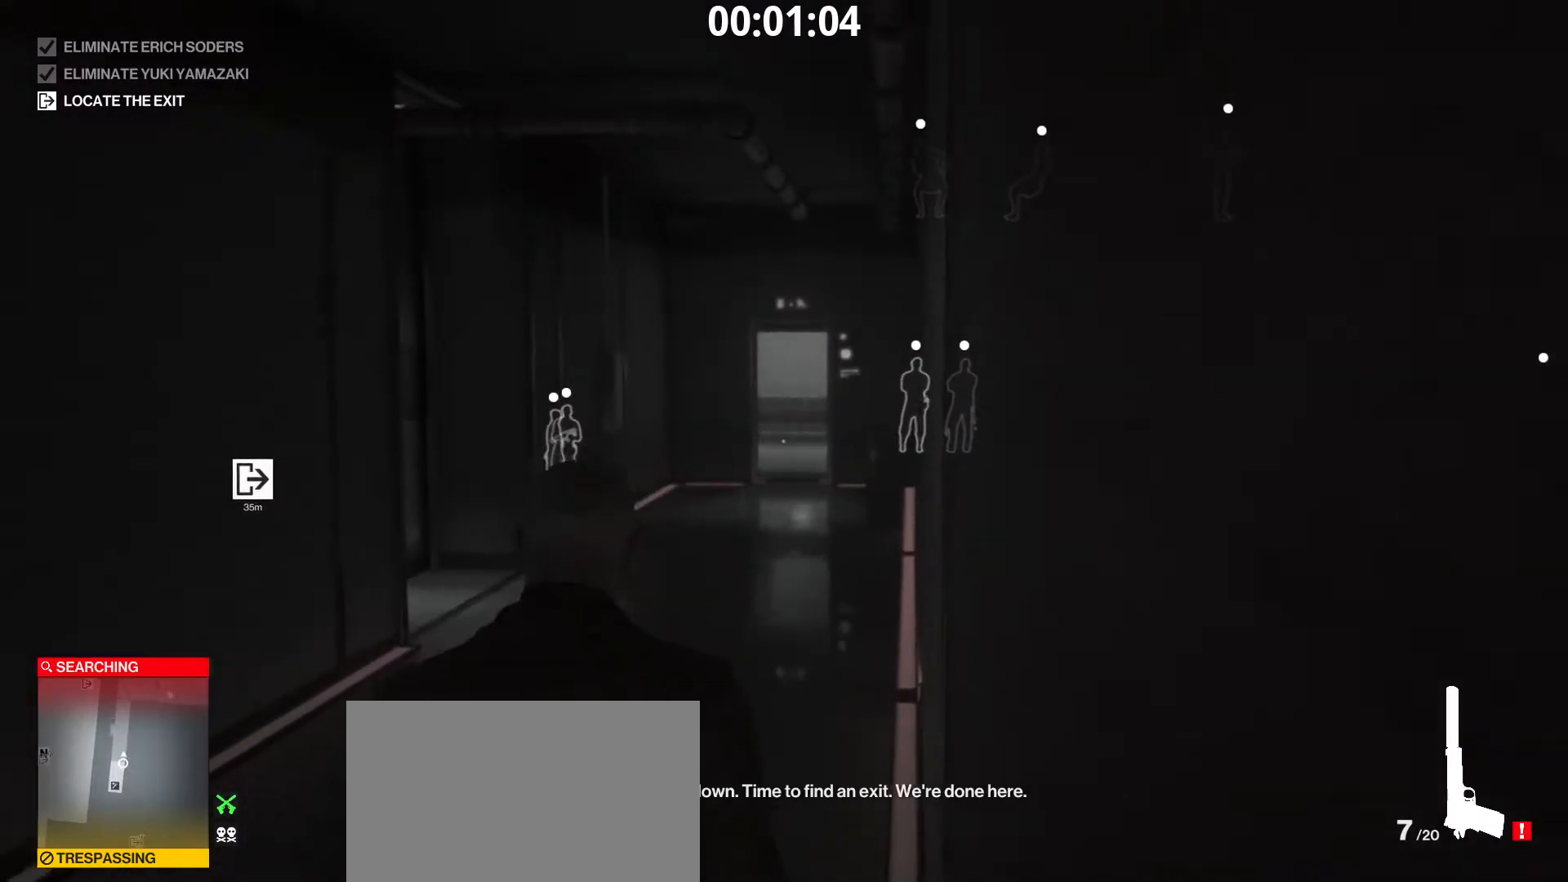
{"keys": ["ctrl", "shift", "w"], "mouse": ["left", "right"], "mouse_move": "still", "events": [[333, "mouse_right", "down"], [450, "mouse_left", "down"]]}
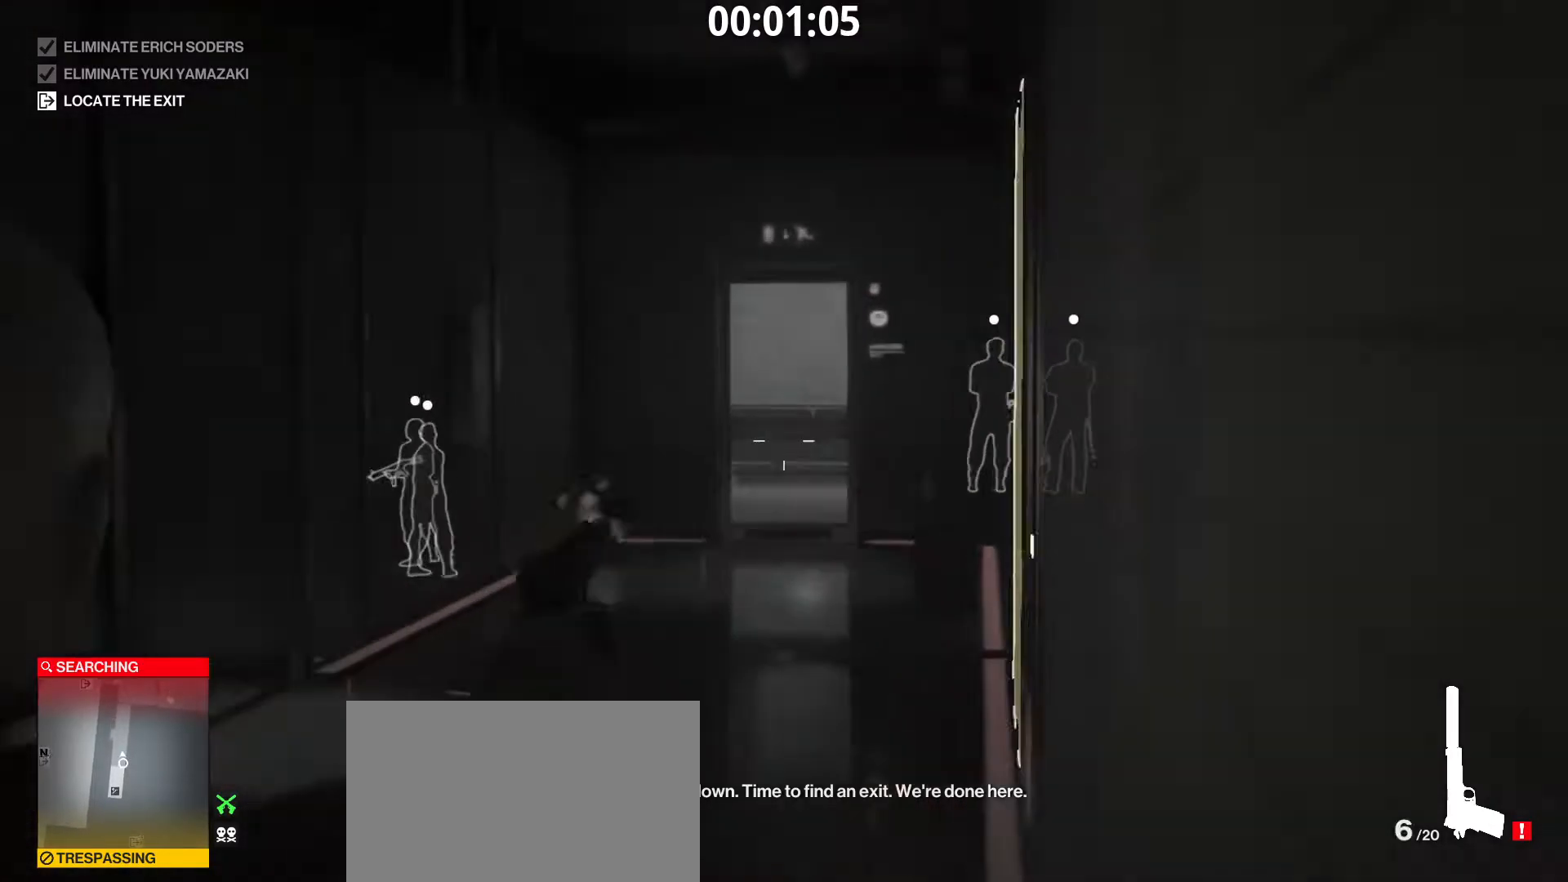
{"keys": ["shift", "w"], "mouse": ["left", "right"], "mouse_move": "still", "events": [[33, "ctrl", "up"], [33, "mouse_left", "up"], [133, "mouse_left", "down"], [217, "mouse_left", "up"], [300, "mouse_left", "down"], [417, "mouse_left", "up"], [500, "mouse_left", "down"]]}
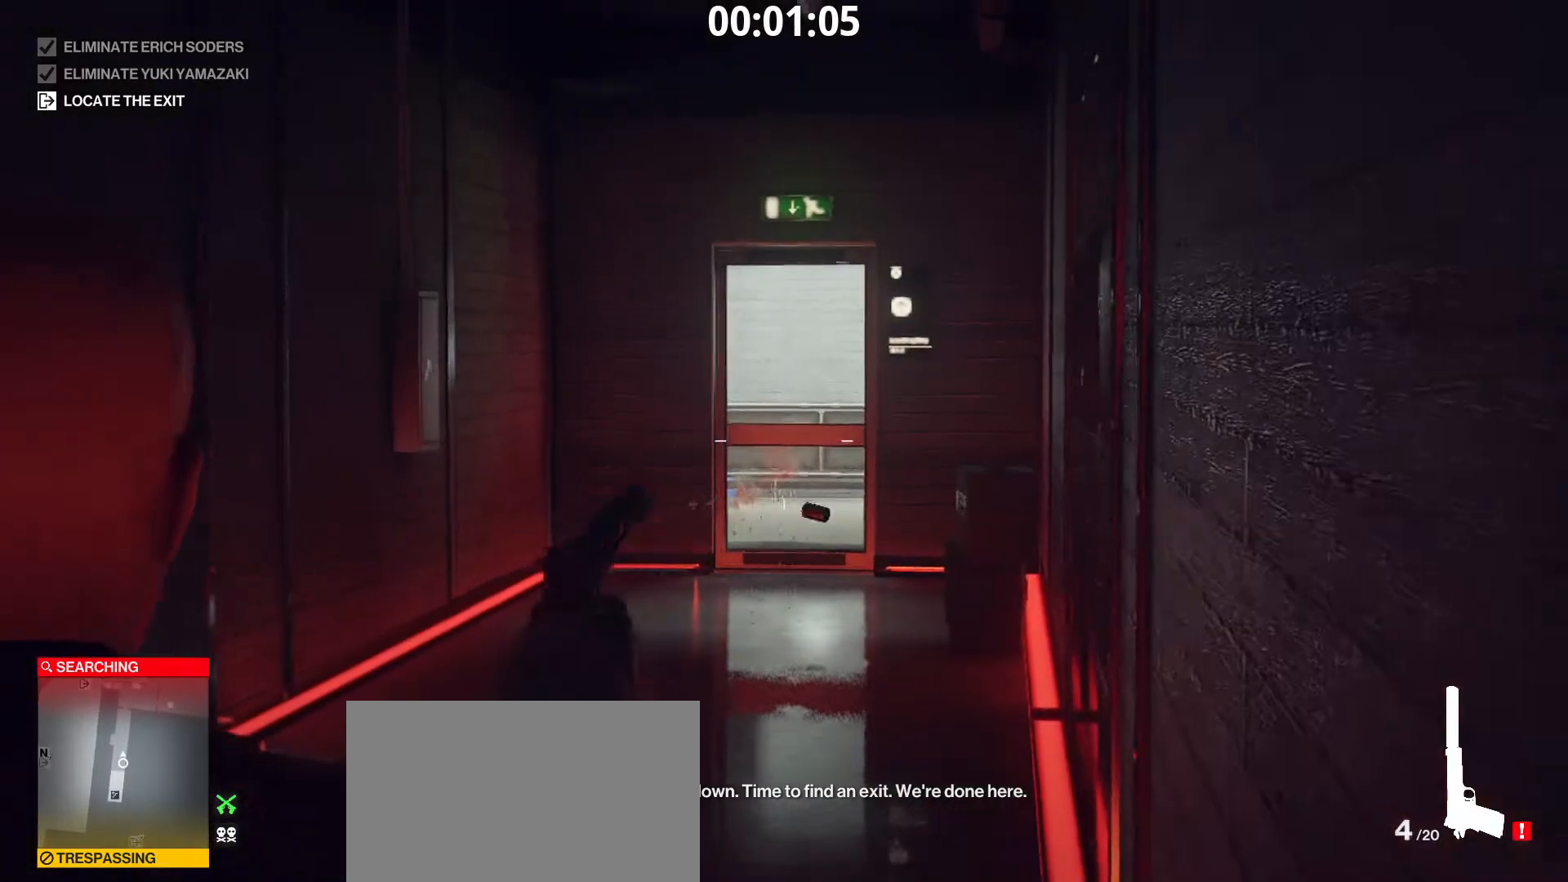
{"keys": ["shift", "w"], "mouse": [], "mouse_move": "still", "events": [[83, "mouse_left", "up"], [133, "ctrl", "down"], [200, "mouse_left", "down"], [283, "mouse_left", "up"], [367, "ctrl", "up"], [367, "mouse_left", "down"], [450, "mouse_left", "up"], [450, "mouse_right", "up"]]}
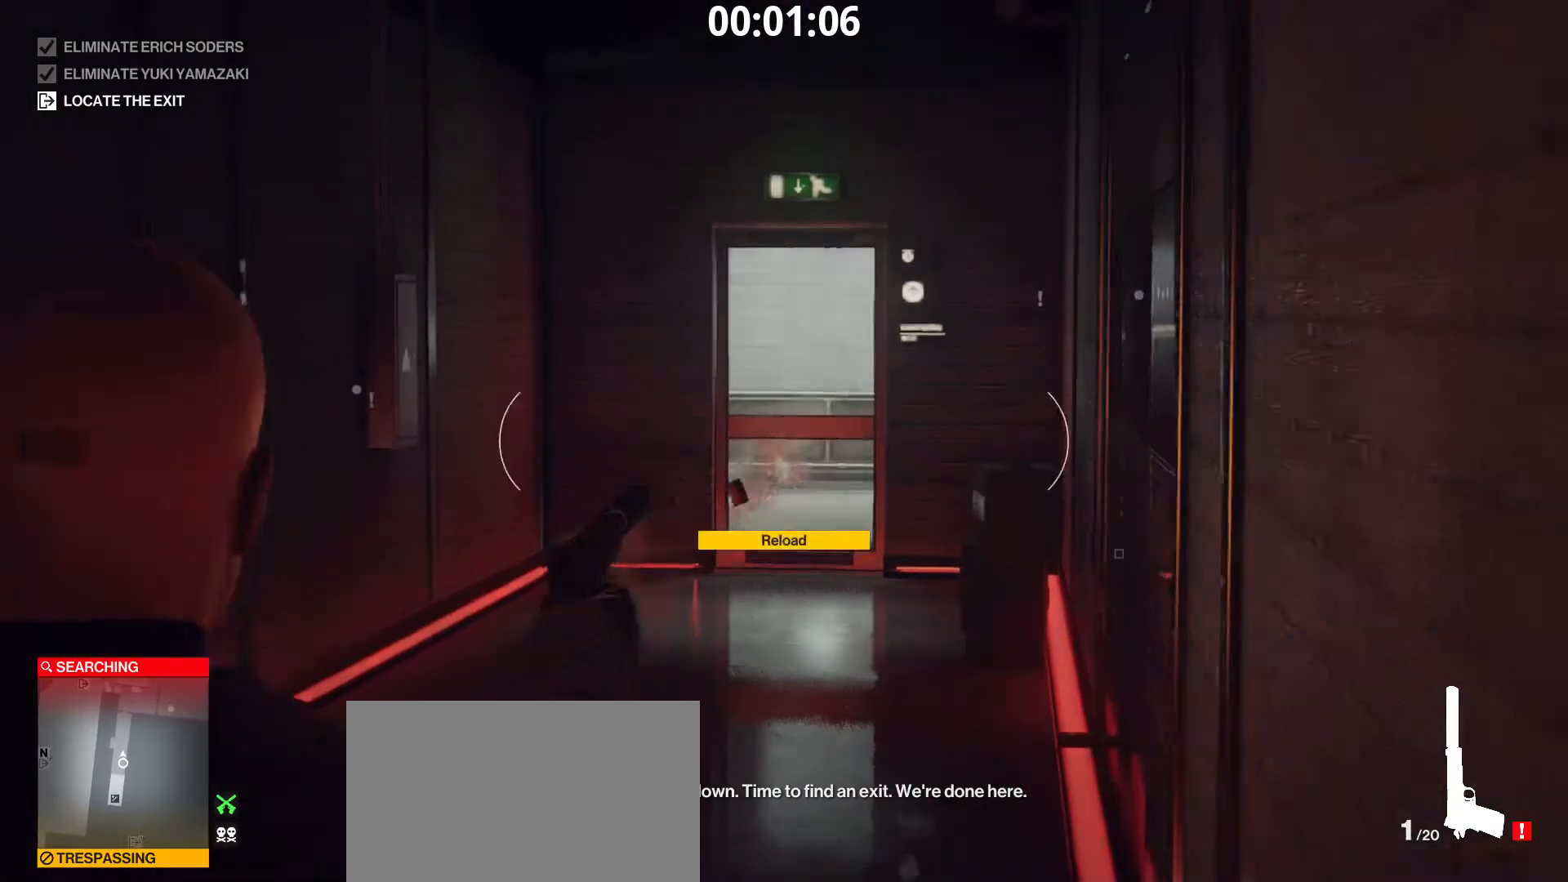
{"keys": ["ctrl", "shift", "w"], "mouse": [], "mouse_move": "still", "events": [[17, "z", "down"], [133, "z", "up"], [300, "ctrl", "down"]]}
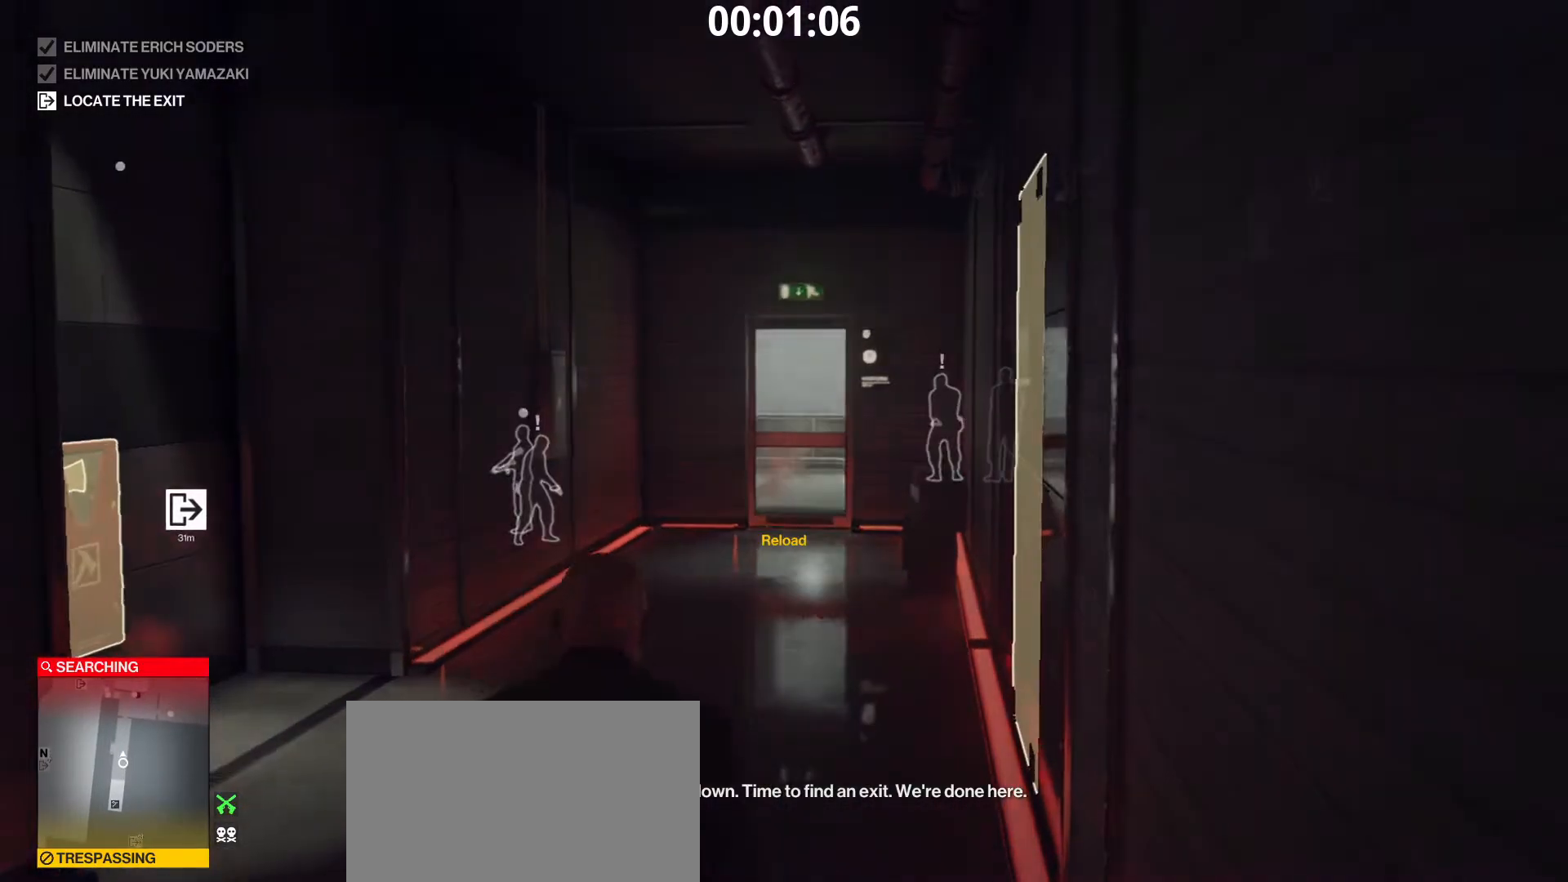
{"keys": ["ctrl", "shift", "w"], "mouse": [], "mouse_move": "still", "events": []}
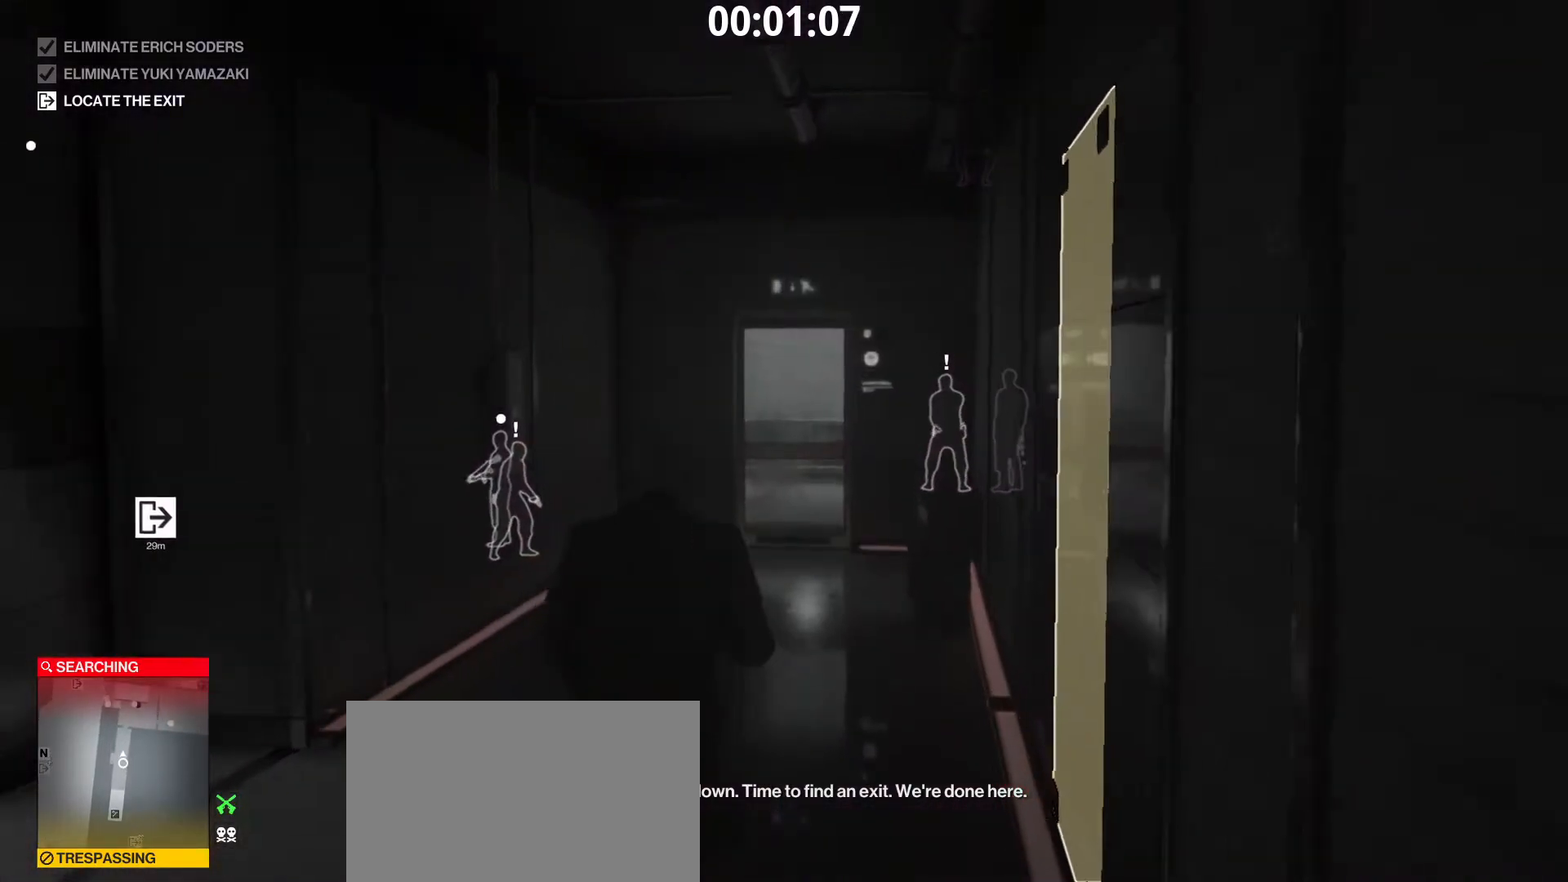
{"keys": ["ctrl", "shift", "w"], "mouse": [], "mouse_move": "still", "events": []}
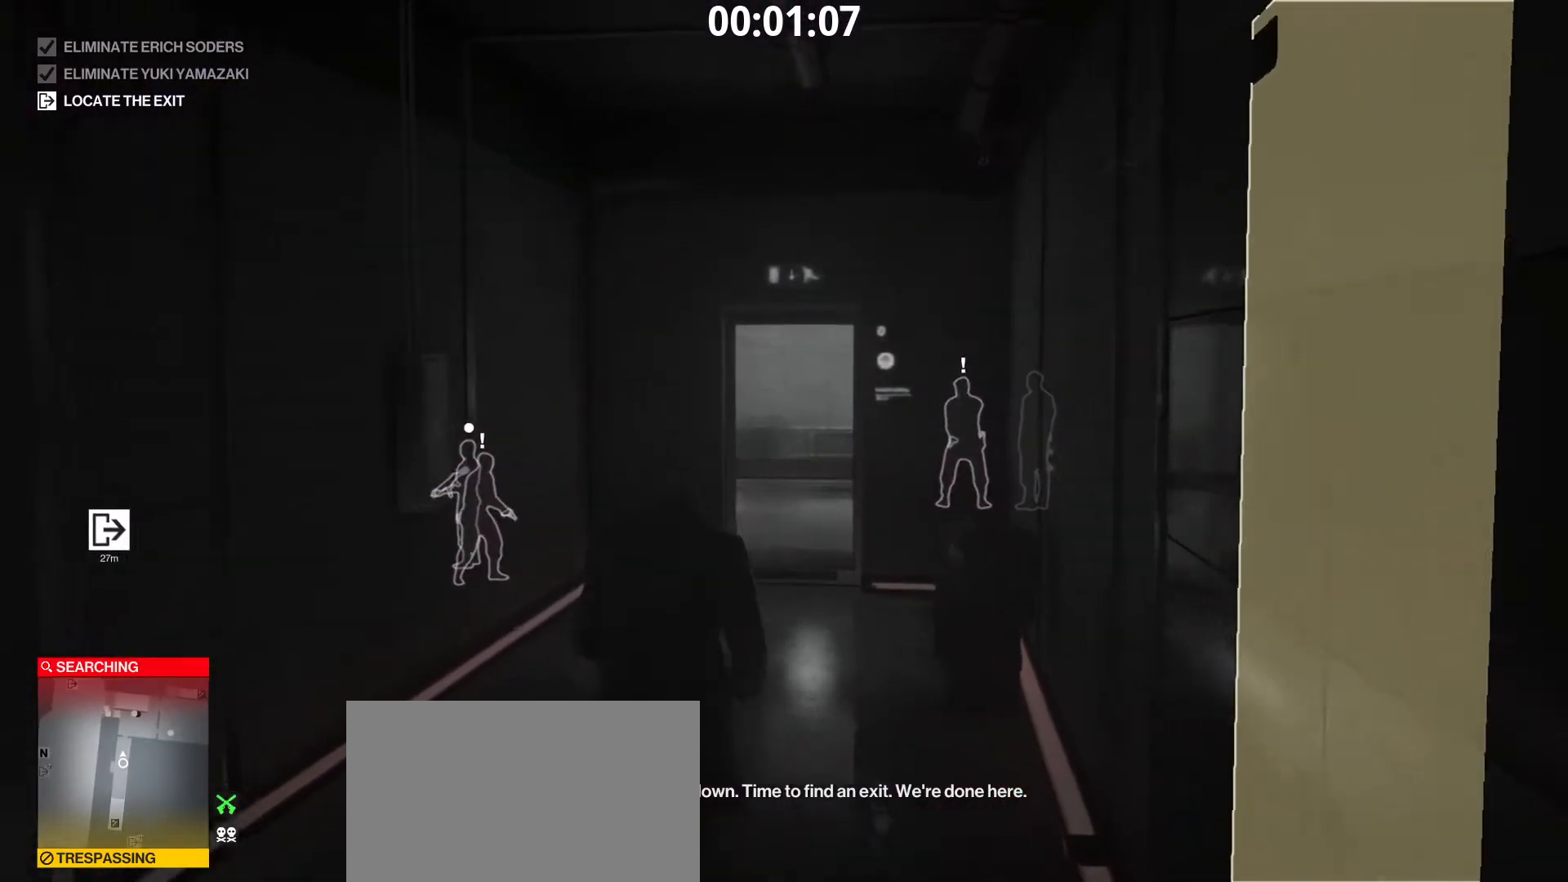
{"keys": ["shift", "w"], "mouse": [], "mouse_move": "still", "events": [[250, "ctrl", "up"]]}
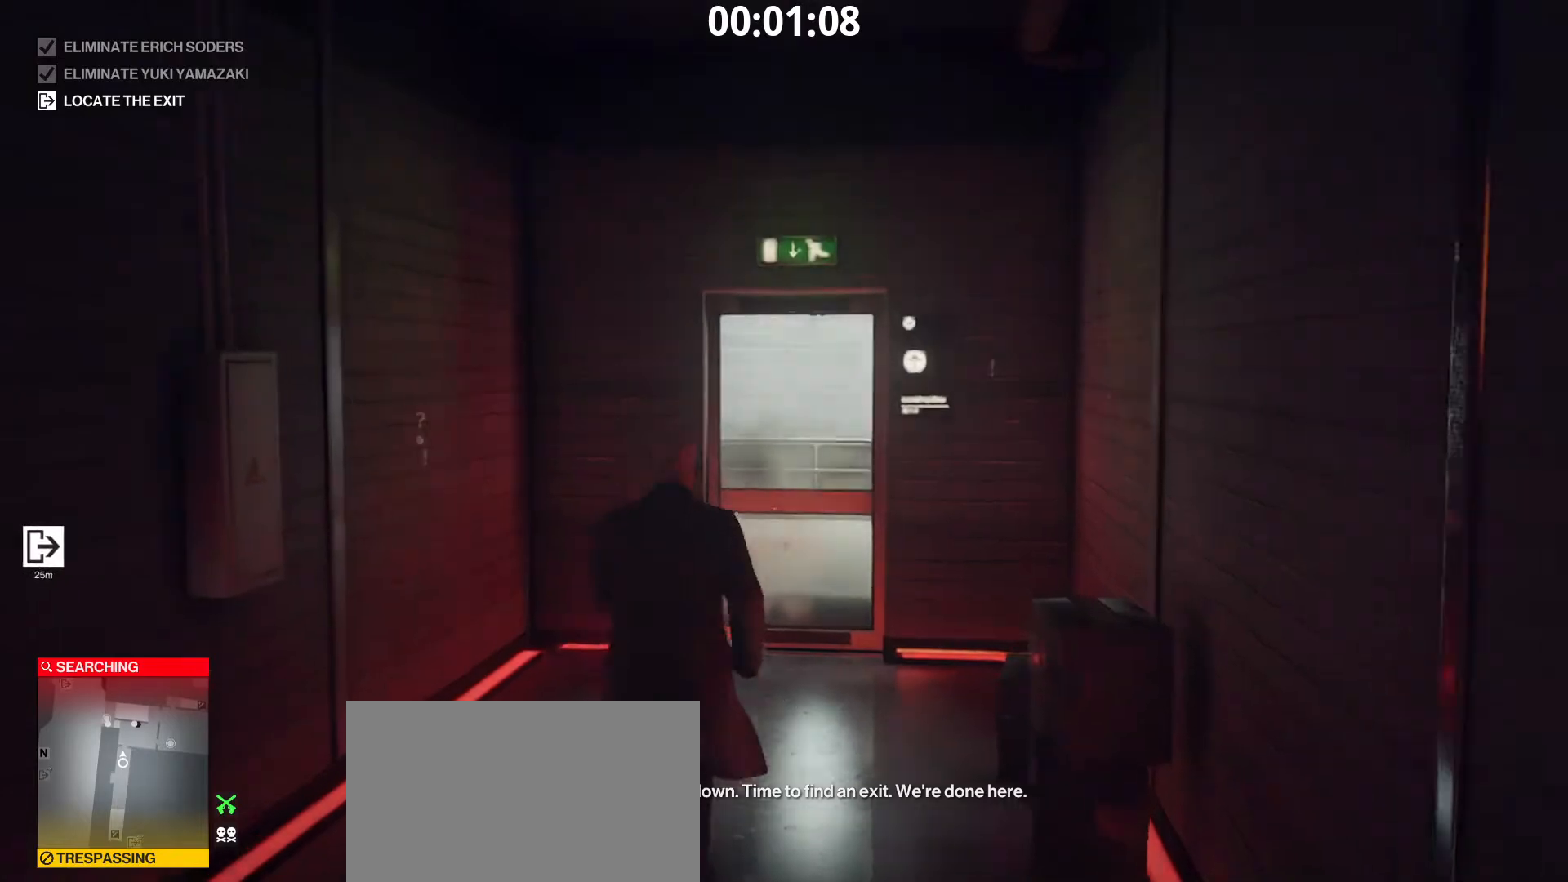
{"keys": ["shift", "w"], "mouse": [], "mouse_move": "still", "events": []}
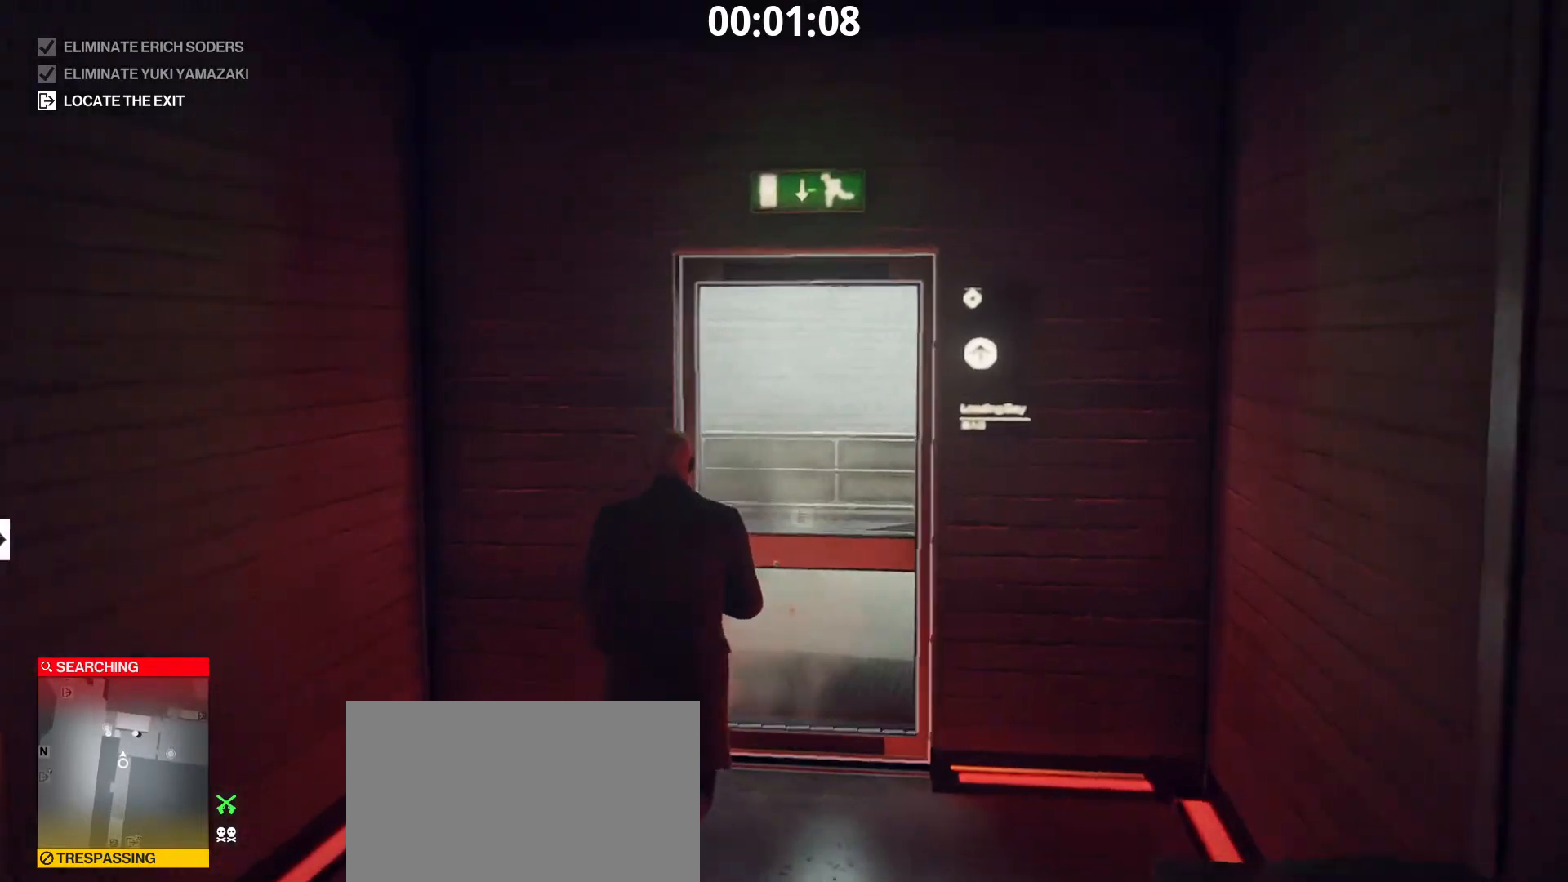
{"keys": ["c", "ctrl", "d", "shift", "w"], "mouse": [], "mouse_move": "left", "events": [[83, "e", "down"], [217, "e", "up"], [233, "ctrl", "down"], [333, "d", "down"], [450, "c", "down"]]}
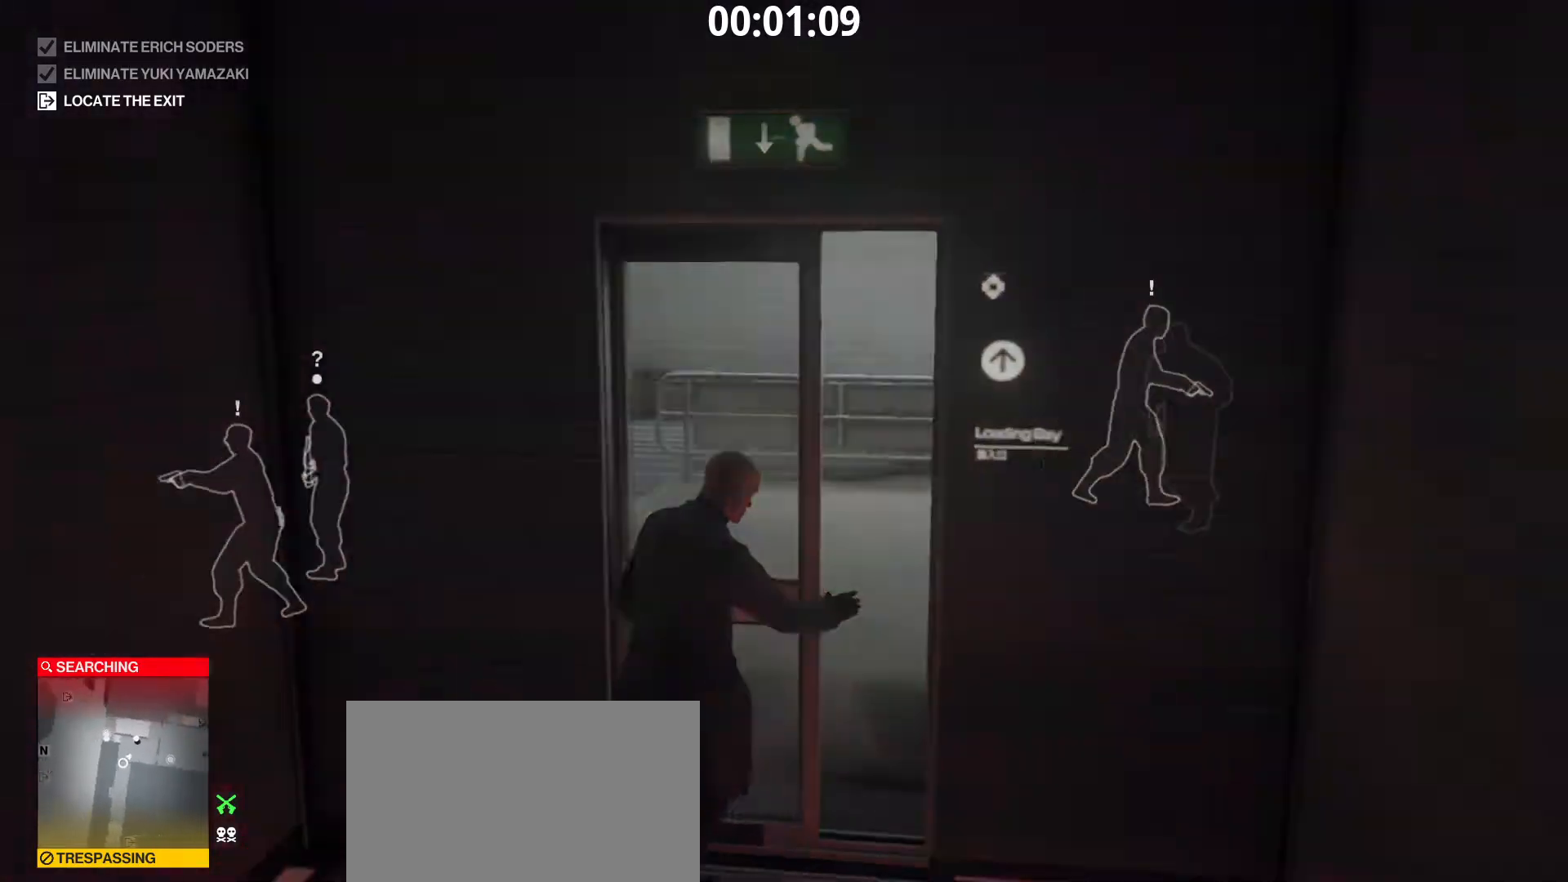
{"keys": ["c", "ctrl", "d", "shift", "w"], "mouse": [], "mouse_move": "still", "events": [[167, "c", "up"], [217, "d", "up"], [300, "d", "down"], [400, "c", "down"]]}